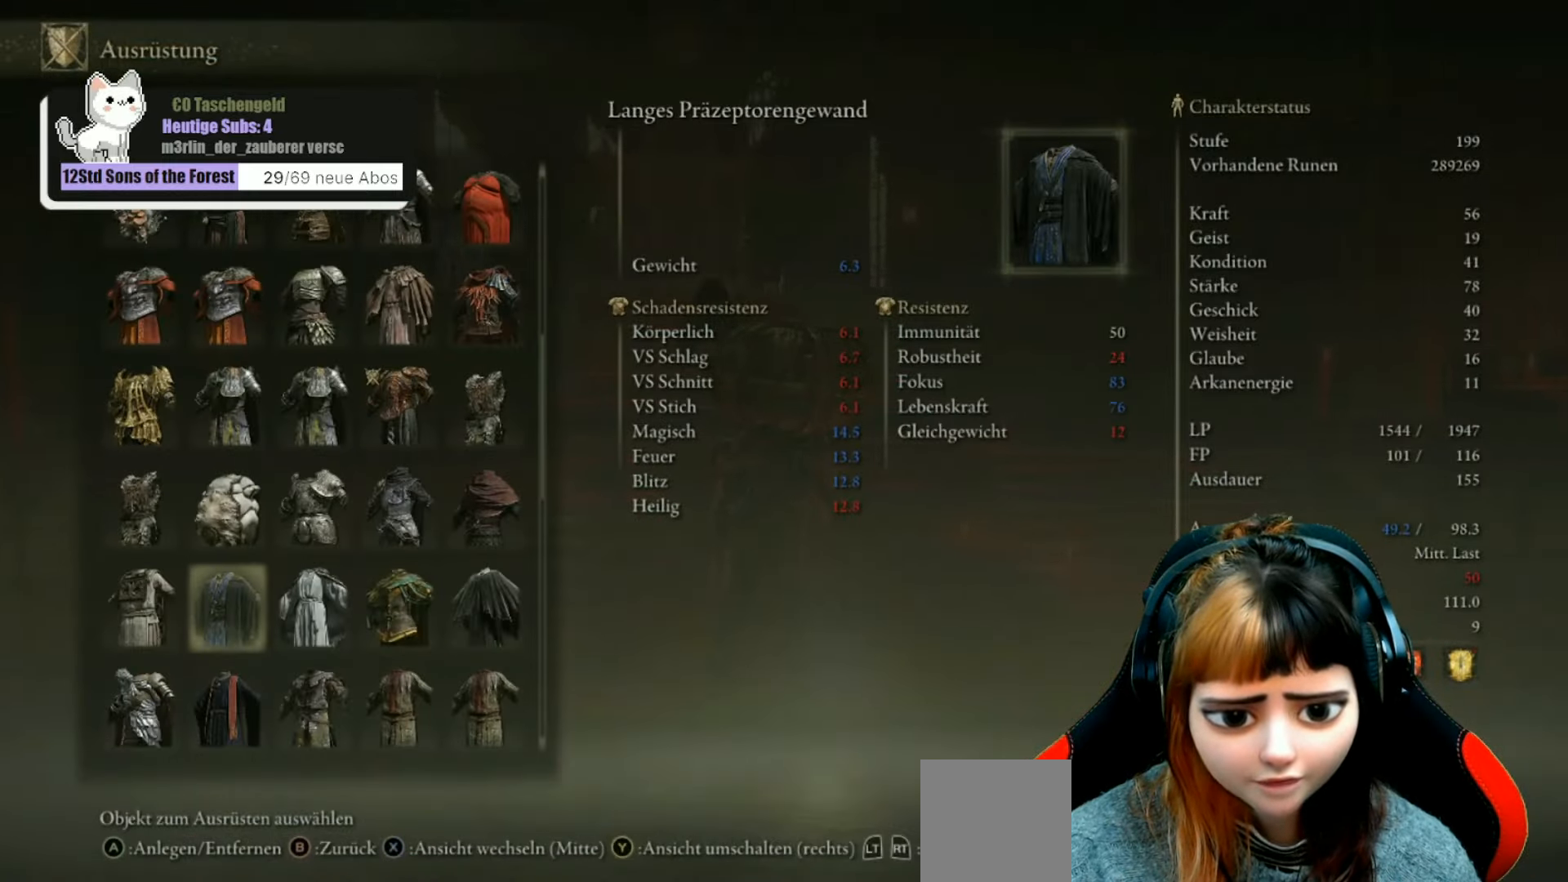
Gameplay with a controller (Xbox layout); each line is a JSON object with the inputs held at the frame after it. "events" lists button and stick changes between this image and that frame as [ms after this image, input, new state], when the widget could be followed in between. Not read: L3.
{"buttons": [], "left_stick": "center", "right_stick": "center", "events": [[34, "DPAD_UP", "down"], [167, "DPAD_UP", "up"], [200, "A", "down"], [267, "A", "up"]]}
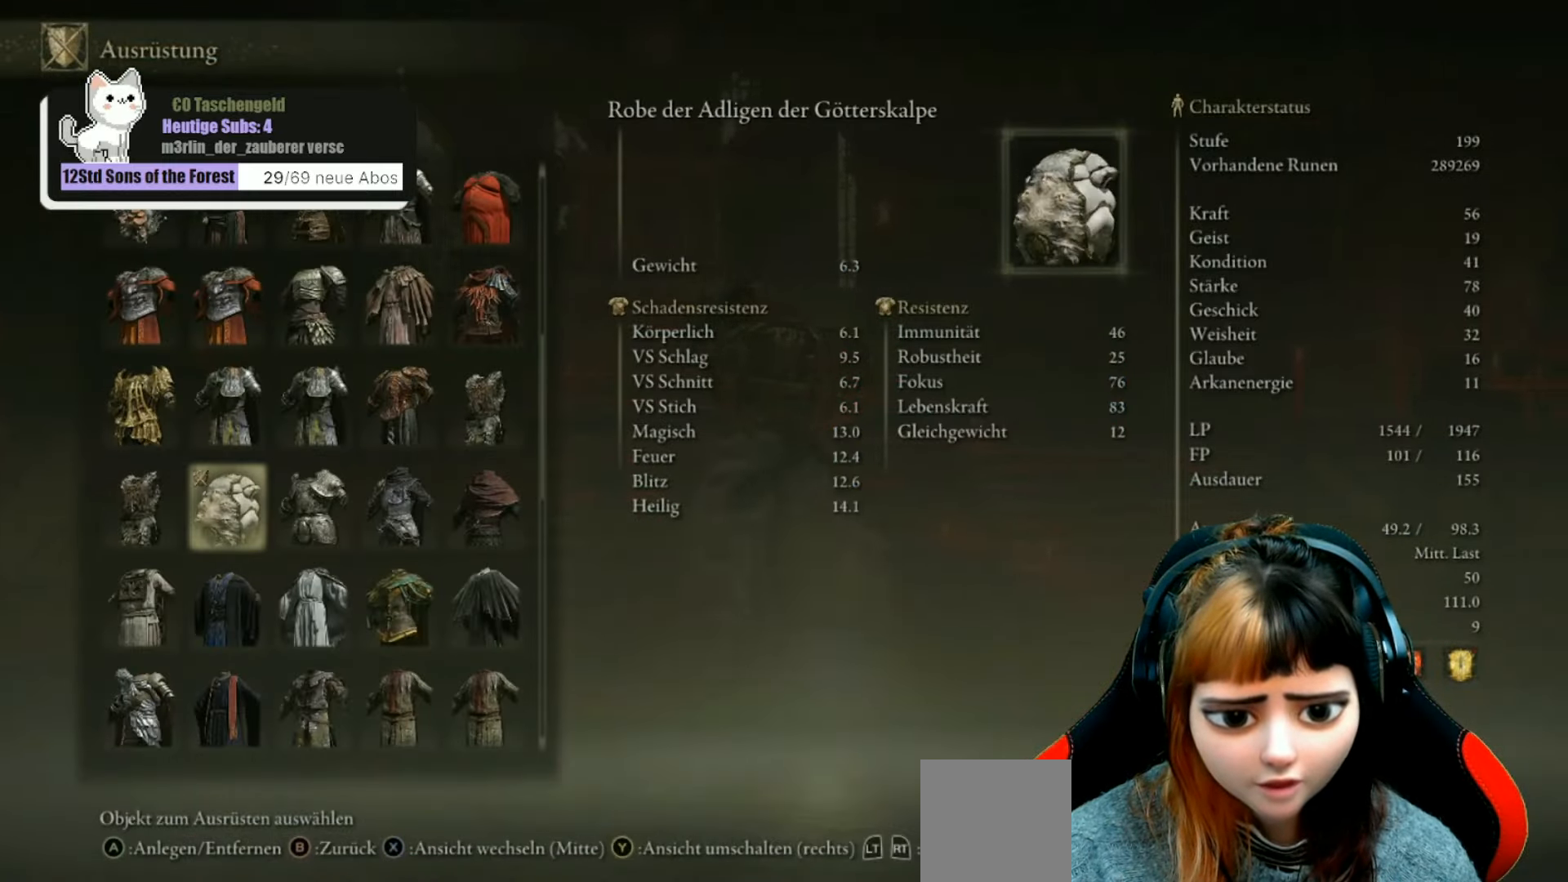
{"buttons": [], "left_stick": "center", "right_stick": "center", "events": [[34, "B", "down"], [100, "B", "up"], [267, "B", "down"], [367, "B", "up"]]}
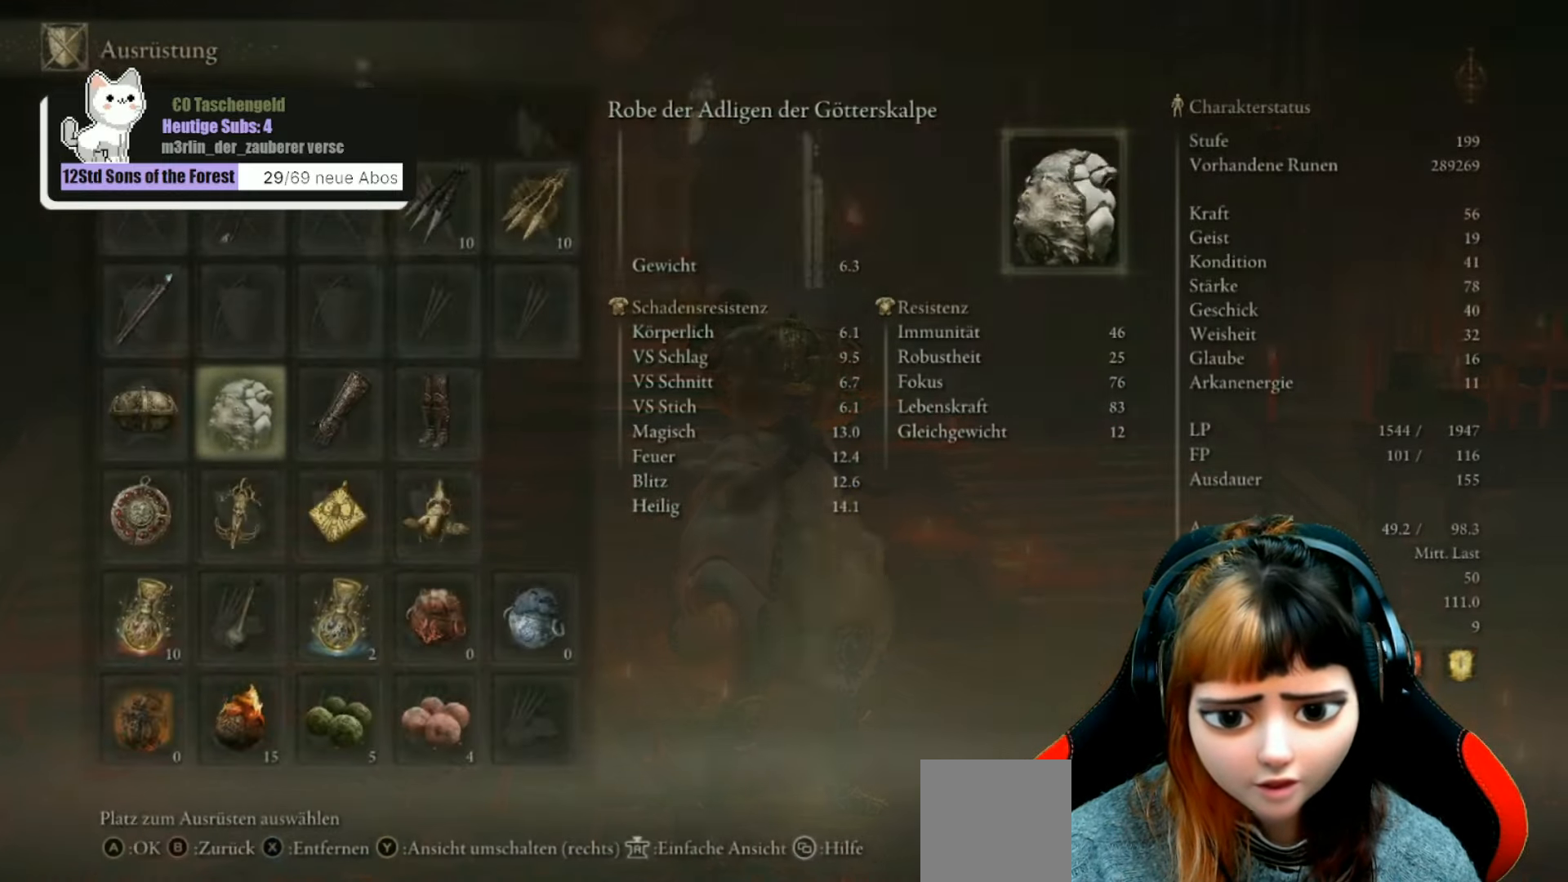
{"buttons": ["B"], "left_stick": "center", "right_stick": "center", "events": [[167, "right_stick", "left"], [400, "right_stick", "center"], [467, "B", "down"]]}
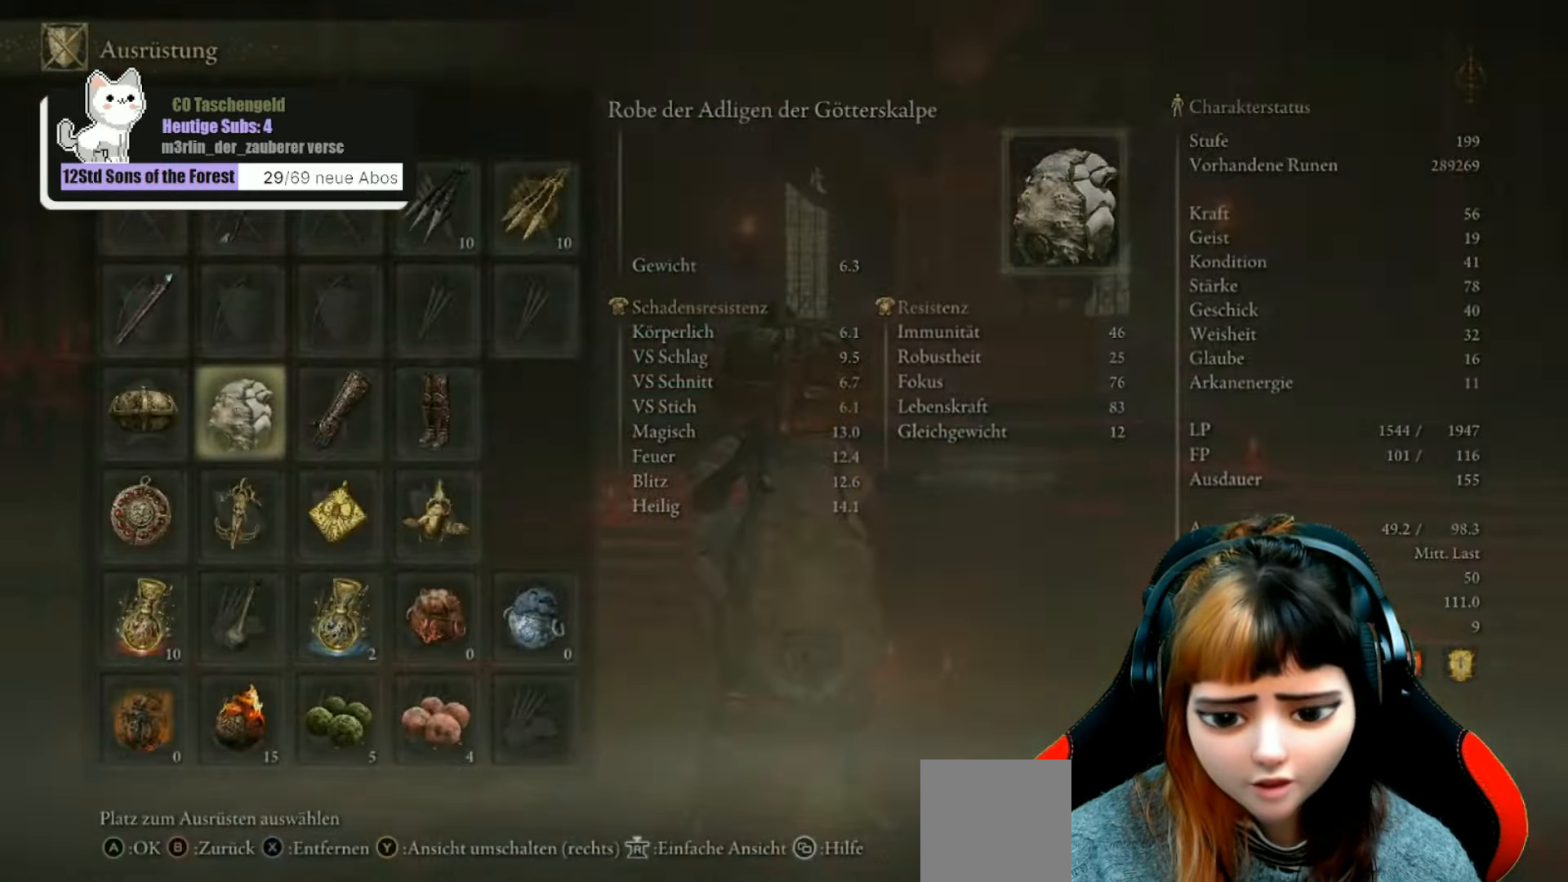
{"buttons": [], "left_stick": "center", "right_stick": "center", "events": [[34, "B", "up"], [200, "right_stick", "left"], [300, "right_stick", "center"]]}
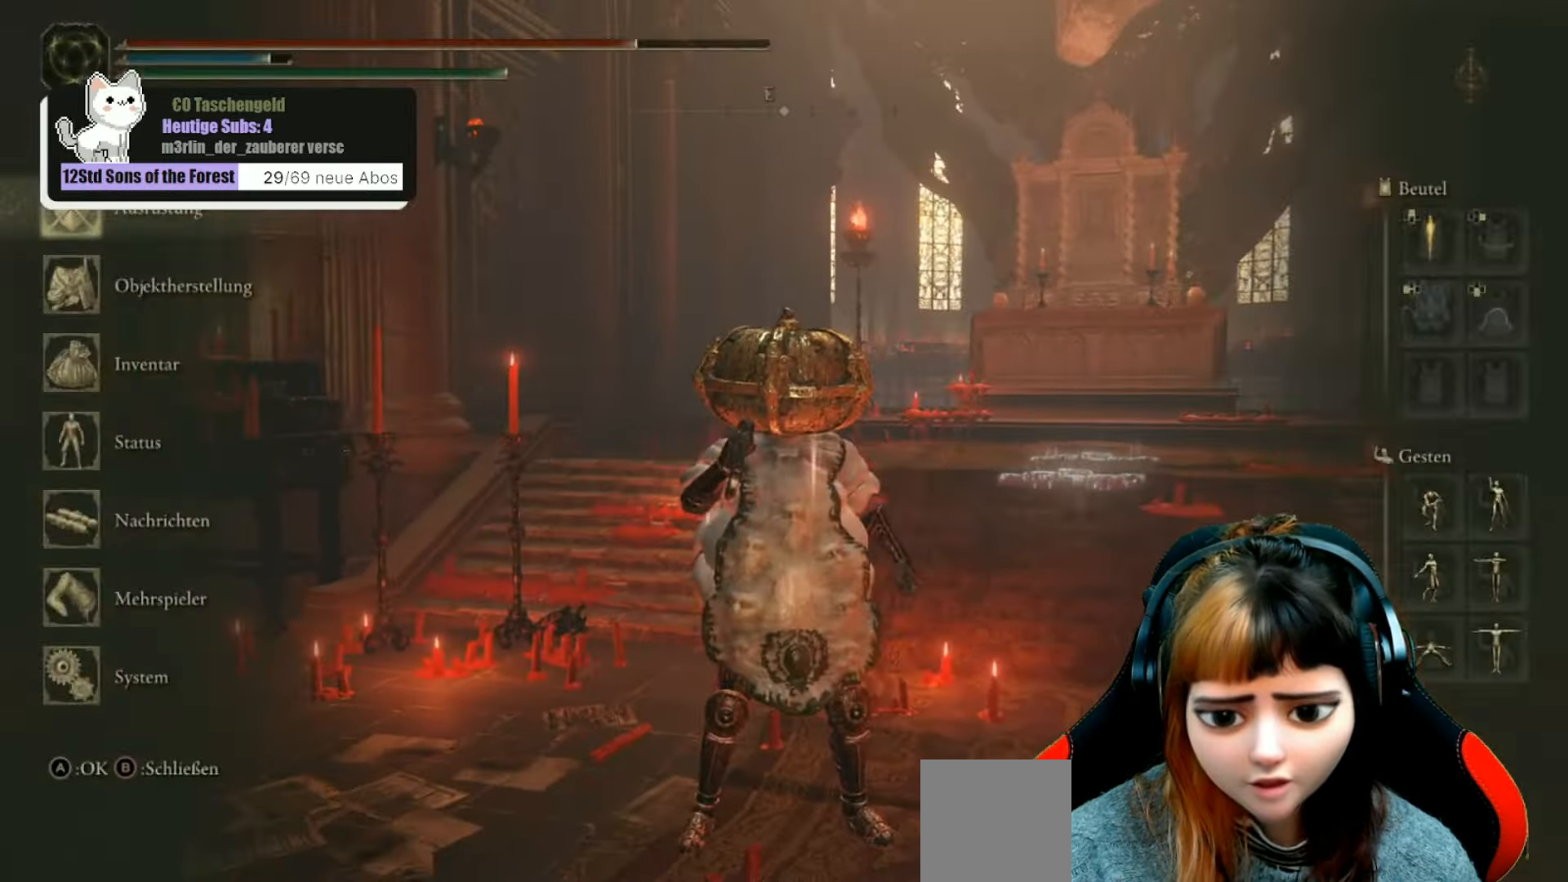
{"buttons": [], "left_stick": "center", "right_stick": "center", "events": [[266, "B", "down"], [366, "B", "up"]]}
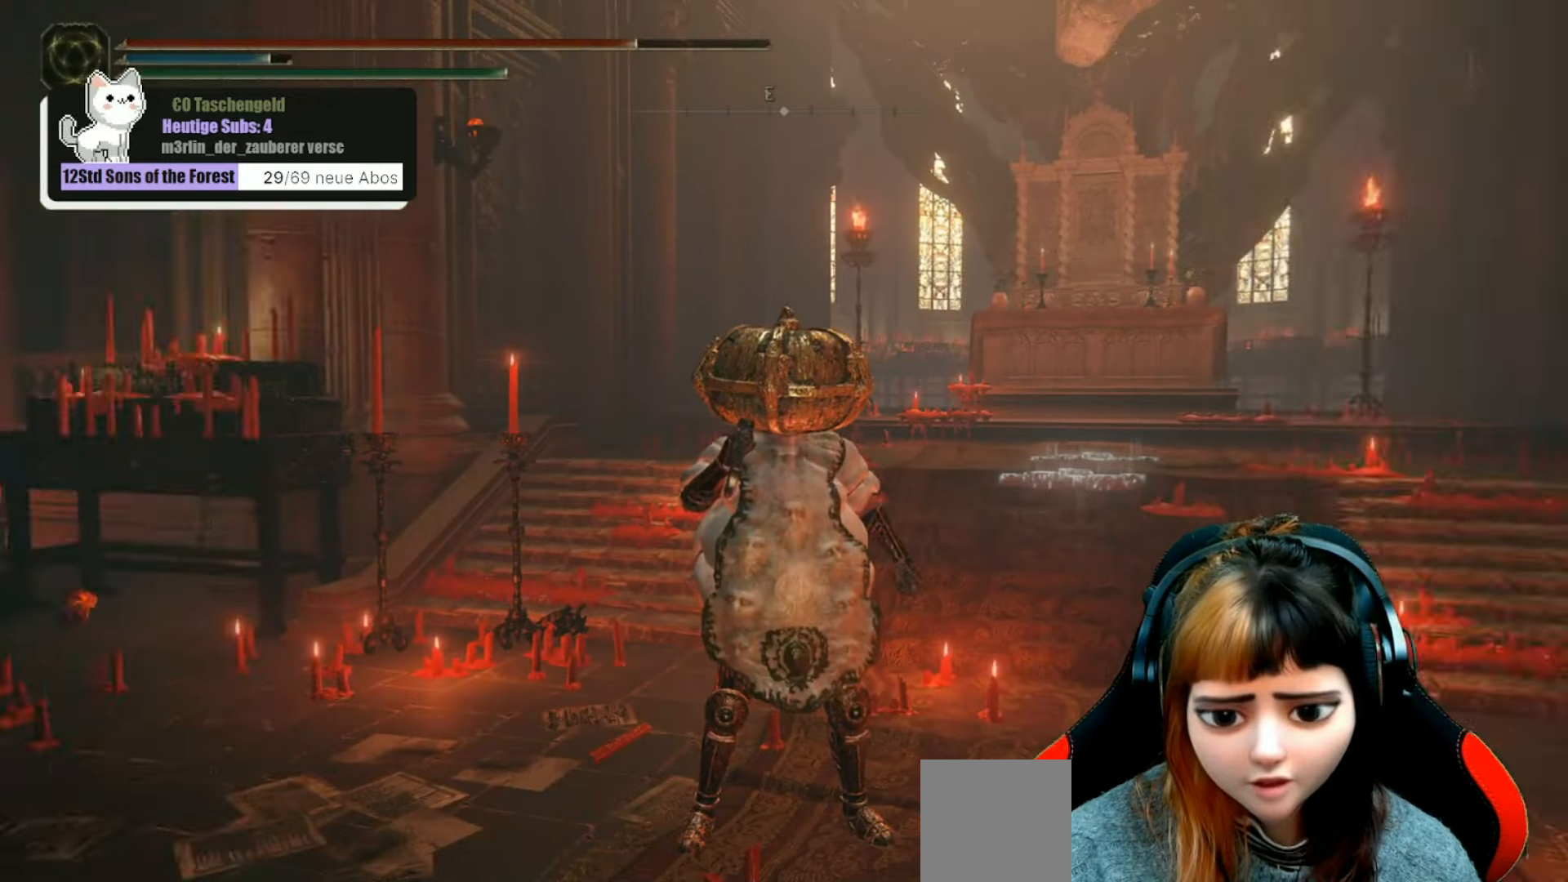
{"buttons": [], "left_stick": "center", "right_stick": "center", "events": [[233, "A", "down"], [300, "A", "up"]]}
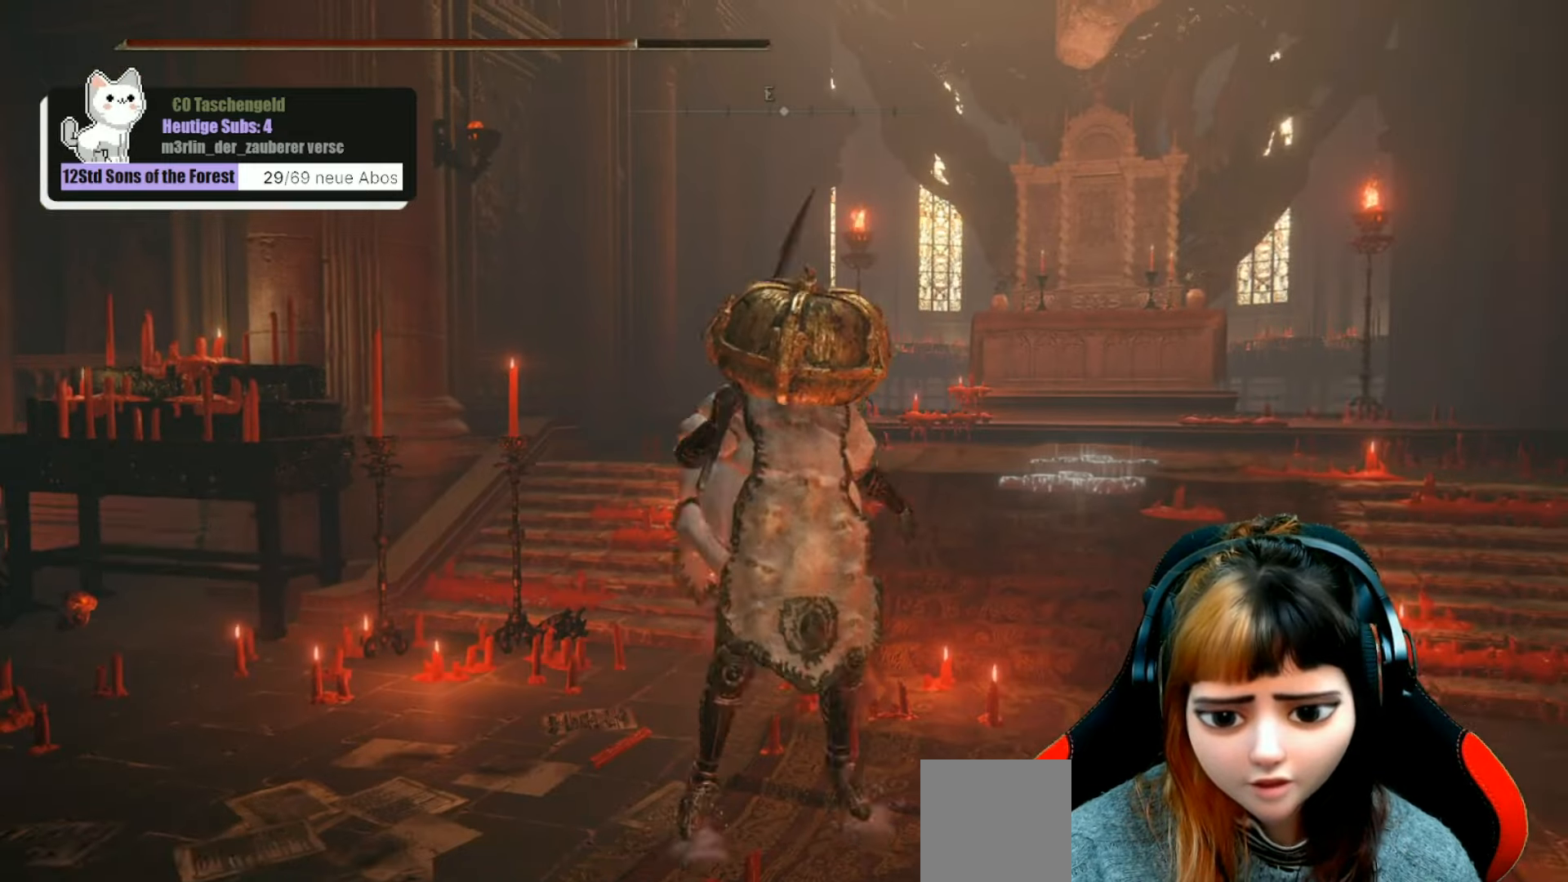
{"buttons": [], "left_stick": "center", "right_stick": "left", "events": [[433, "right_stick", "left"]]}
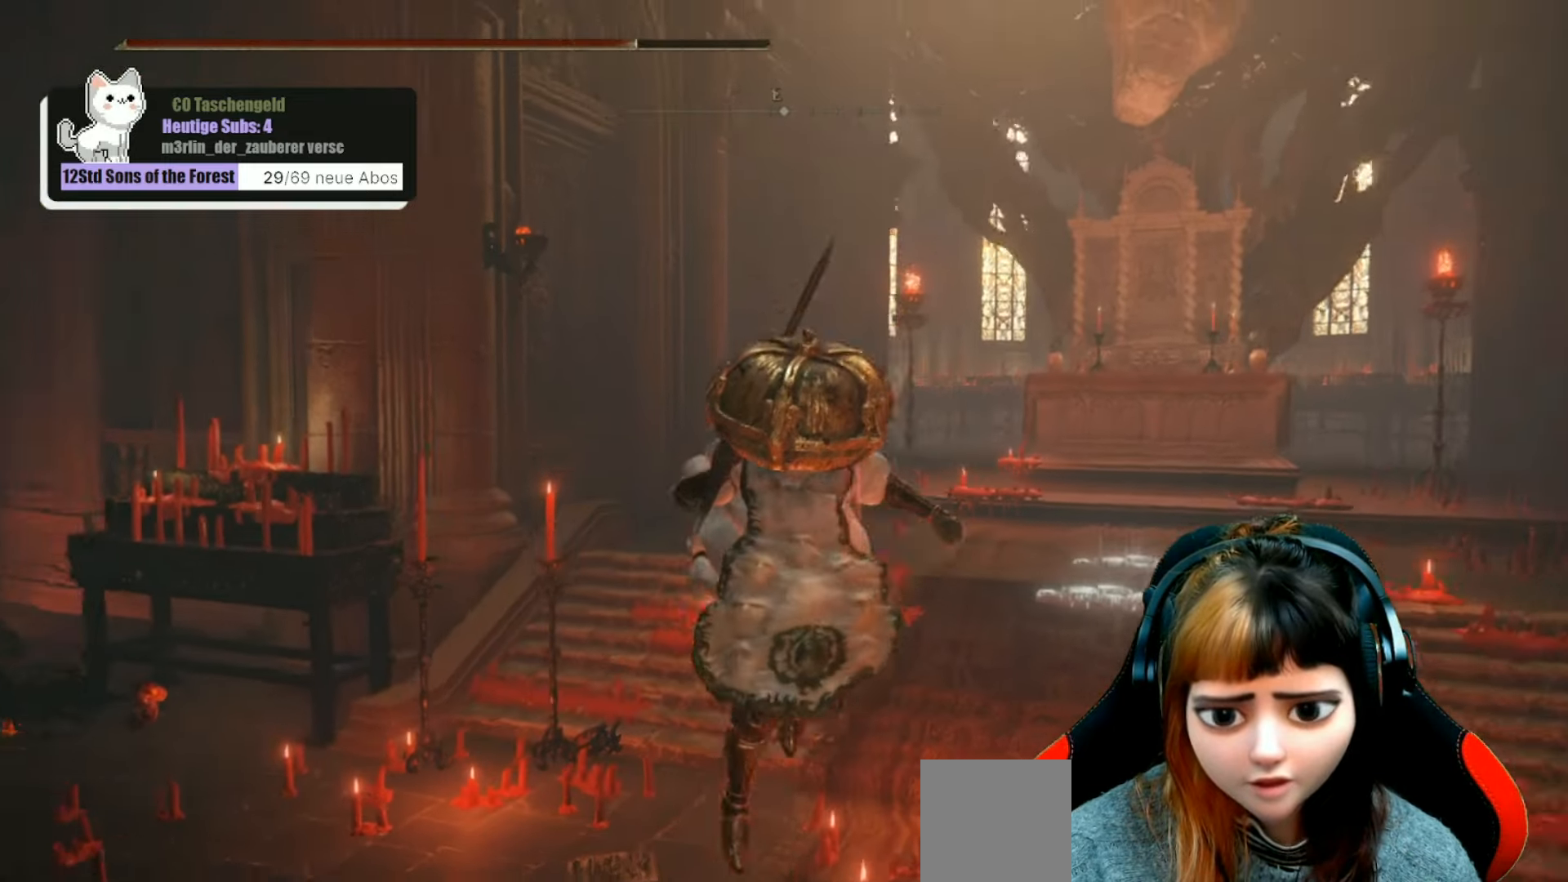
{"buttons": [], "left_stick": "center", "right_stick": "center", "events": [[233, "right_stick", "center"], [333, "A", "down"], [433, "A", "up"]]}
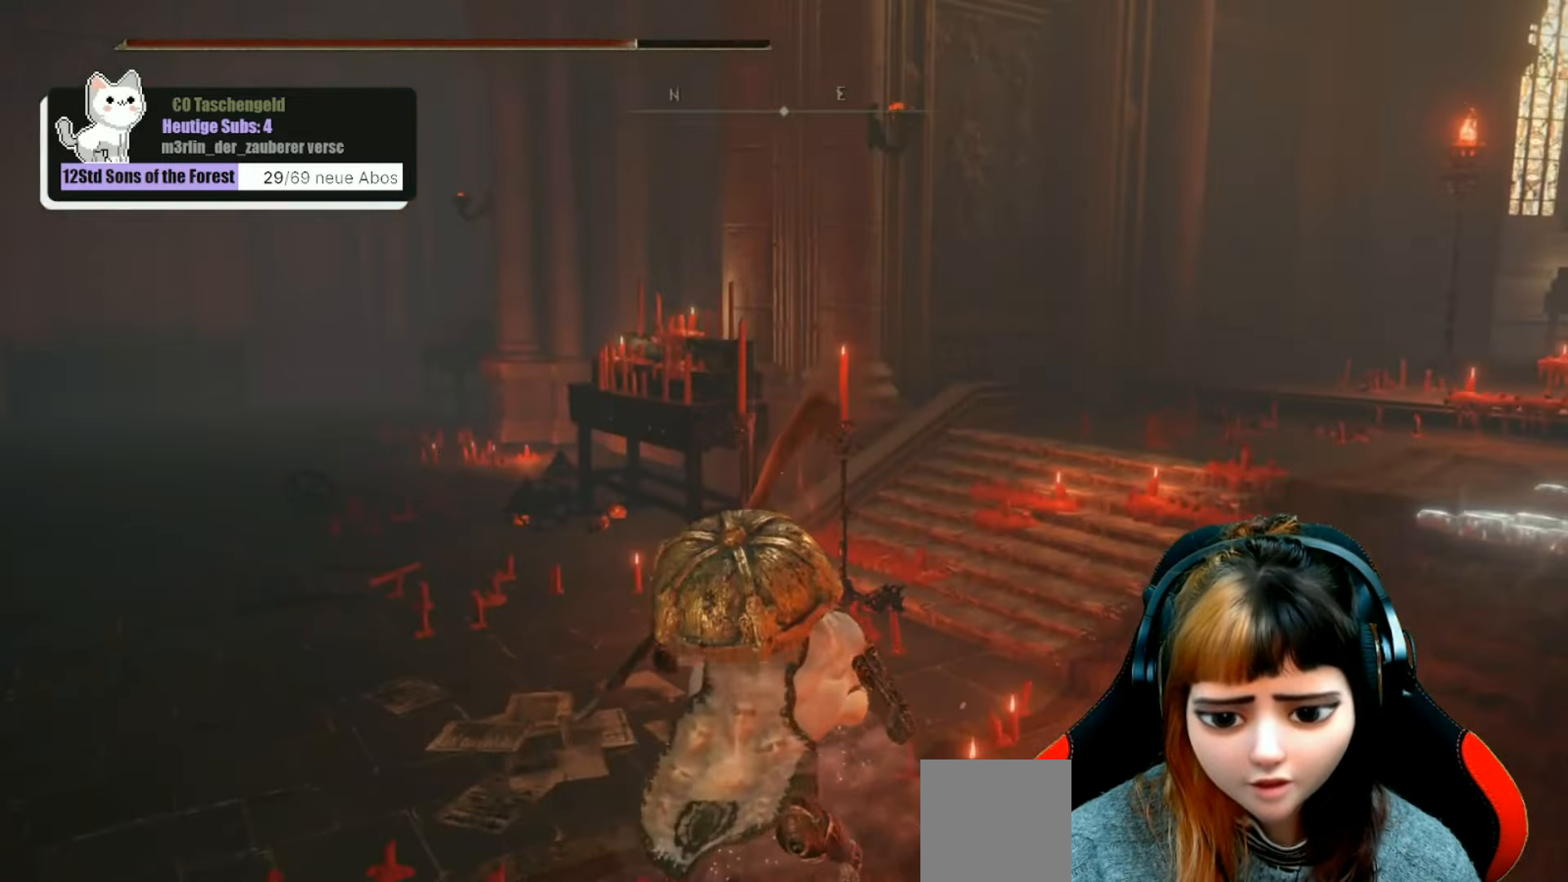
{"buttons": [], "left_stick": "center", "right_stick": "left", "events": [[33, "A", "down"], [66, "A", "up"], [166, "A", "down"], [266, "A", "up"], [466, "right_stick", "left"]]}
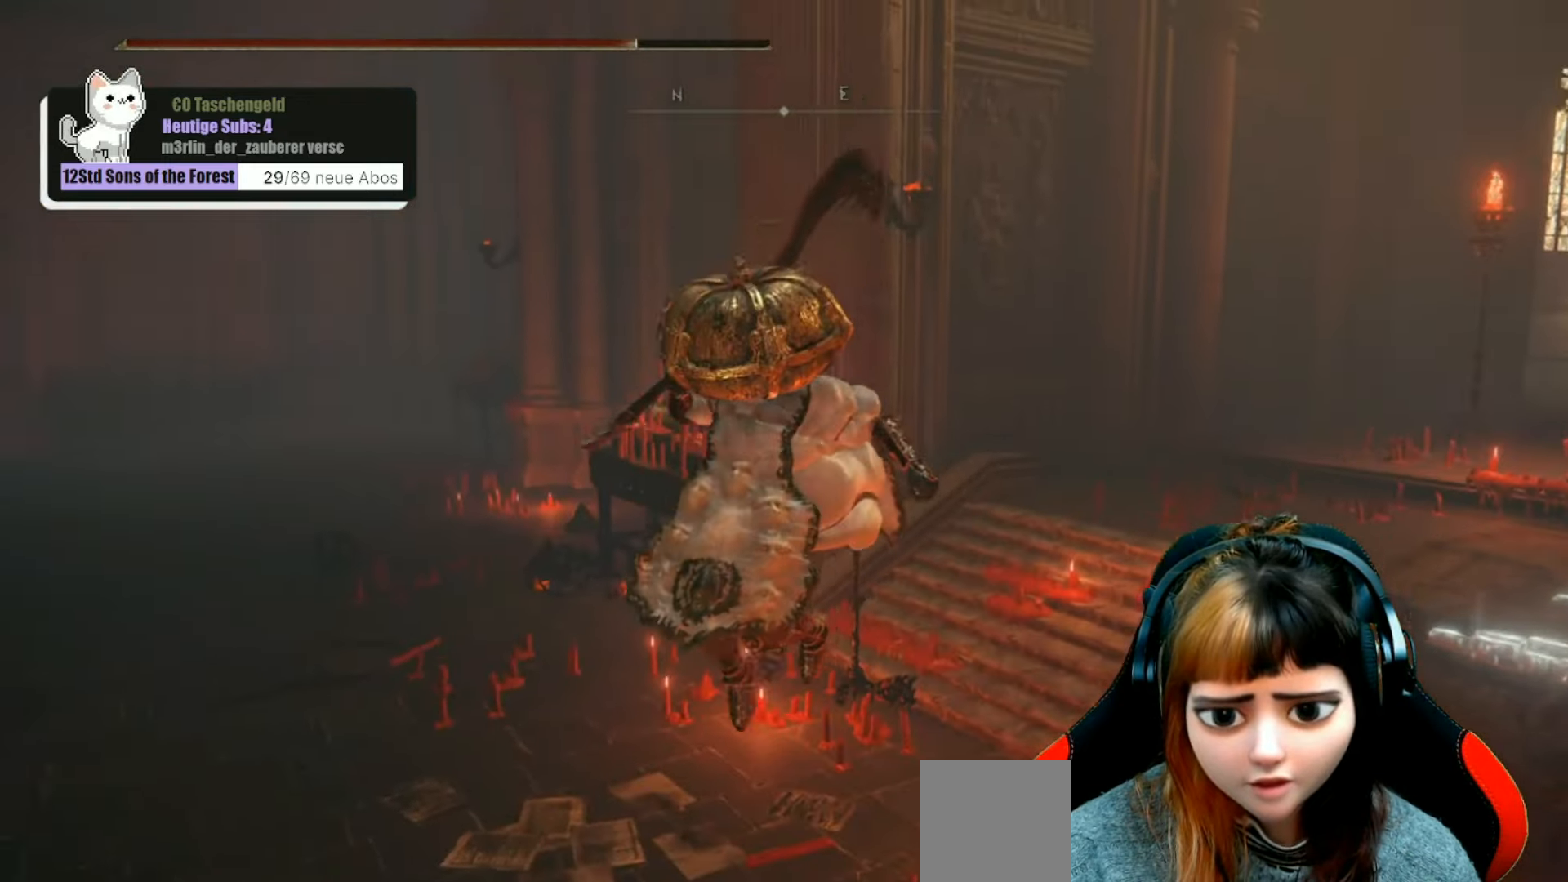
{"buttons": [], "left_stick": "center", "right_stick": "up-left", "events": [[200, "left_stick", "up-right"], [433, "left_stick", "center"], [466, "right_stick", "up-left"]]}
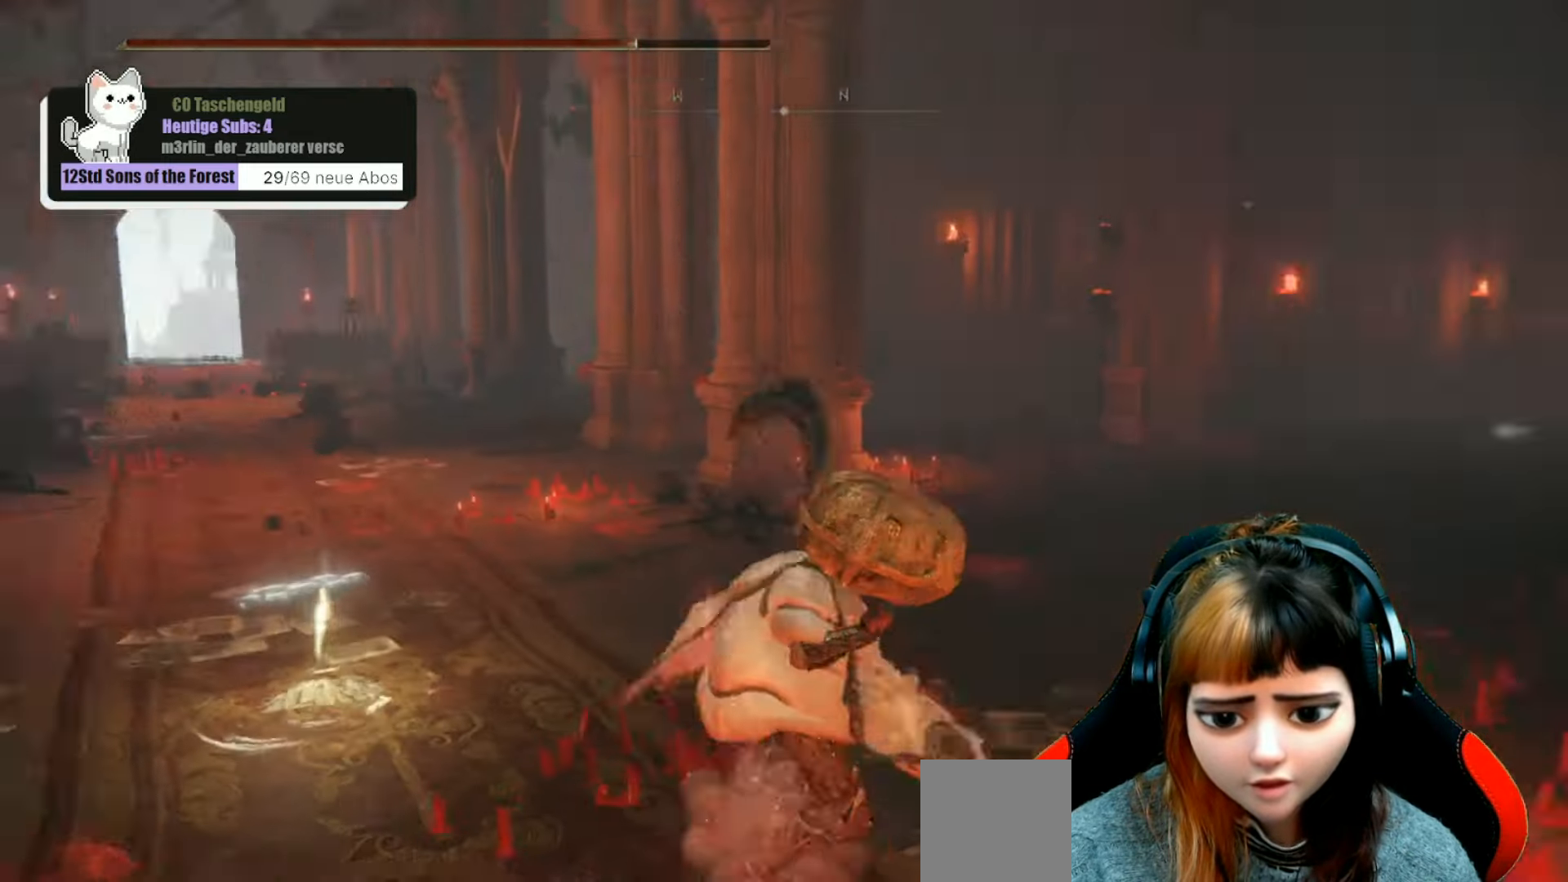
{"buttons": [], "left_stick": "left", "right_stick": "center", "events": [[33, "left_stick", "left"], [33, "right_stick", "center"], [66, "A", "down"], [200, "A", "up"], [233, "A", "down"], [233, "left_stick", "up"], [333, "A", "up"], [333, "left_stick", "right"], [400, "A", "down"], [467, "left_stick", "left"], [500, "A", "up"]]}
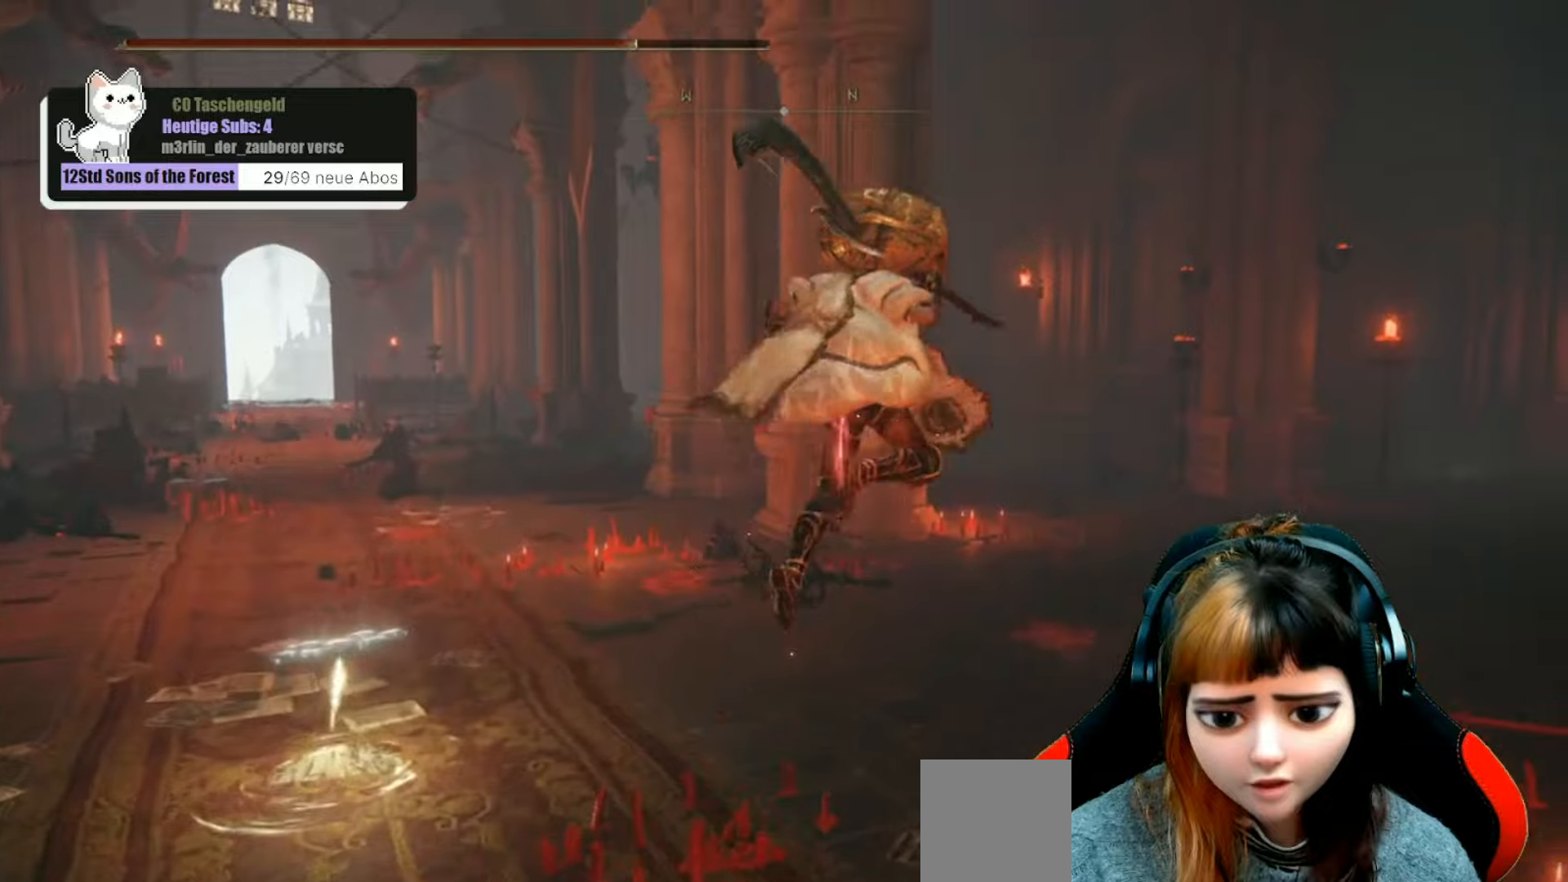
{"buttons": [], "left_stick": "down-left", "right_stick": "center", "events": [[67, "A", "down"], [133, "left_stick", "up"], [167, "A", "up"], [233, "A", "down"], [267, "left_stick", "left"], [333, "A", "up"], [433, "A", "down"], [467, "left_stick", "down-left"], [500, "A", "up"]]}
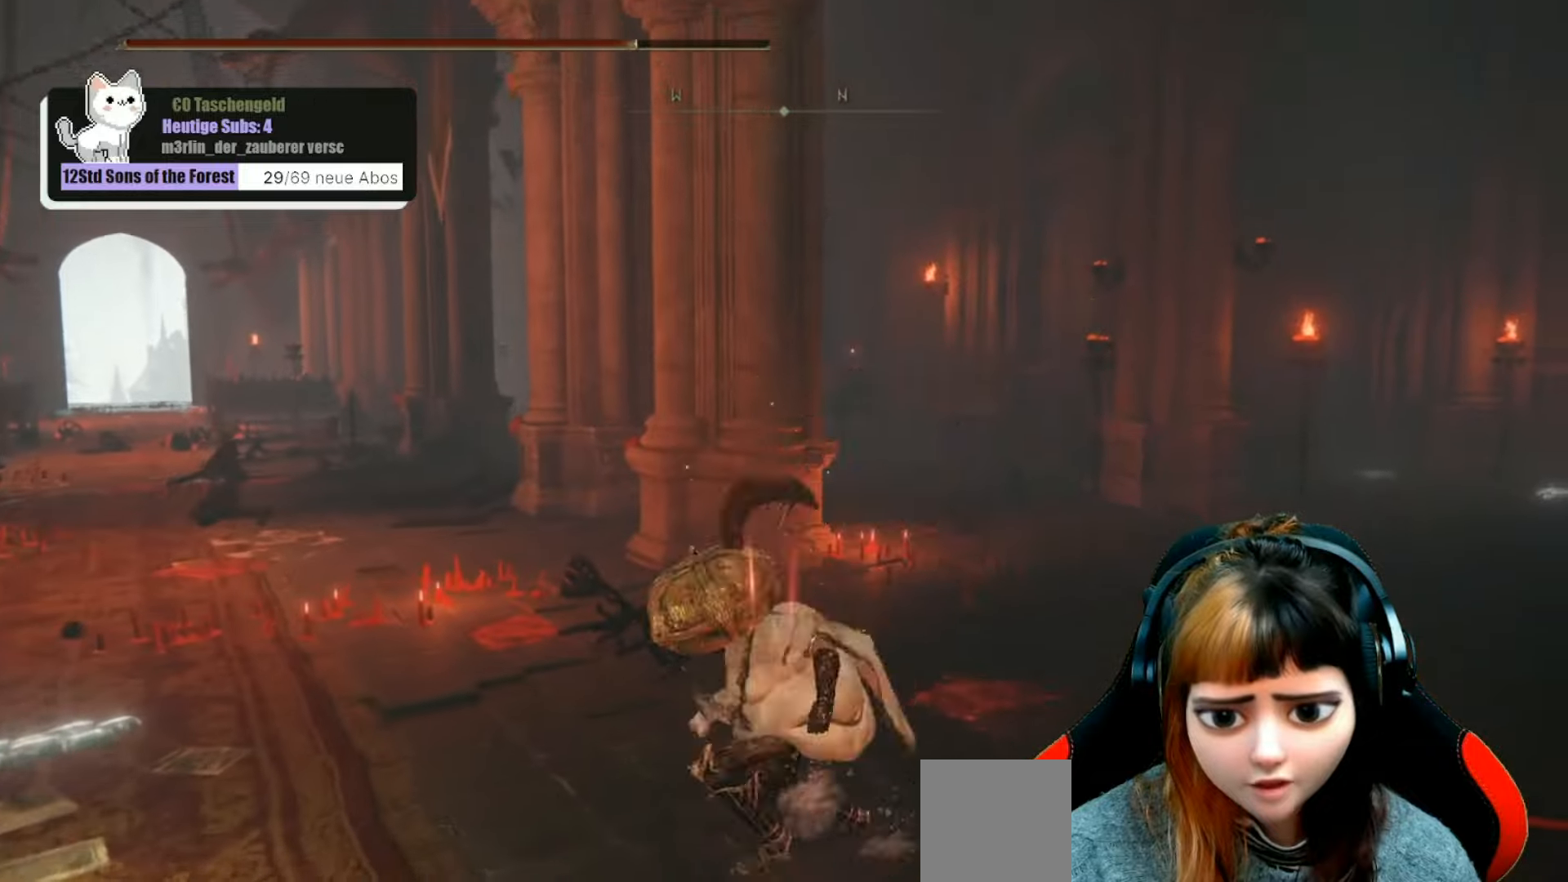
{"buttons": [], "left_stick": "down-left", "right_stick": "center", "events": [[33, "left_stick", "down"], [67, "A", "down"], [133, "left_stick", "right"], [167, "A", "up"], [233, "A", "down"], [300, "A", "up"], [300, "left_stick", "up"], [400, "A", "down"], [400, "left_stick", "left"], [467, "left_stick", "down-left"], [500, "A", "up"]]}
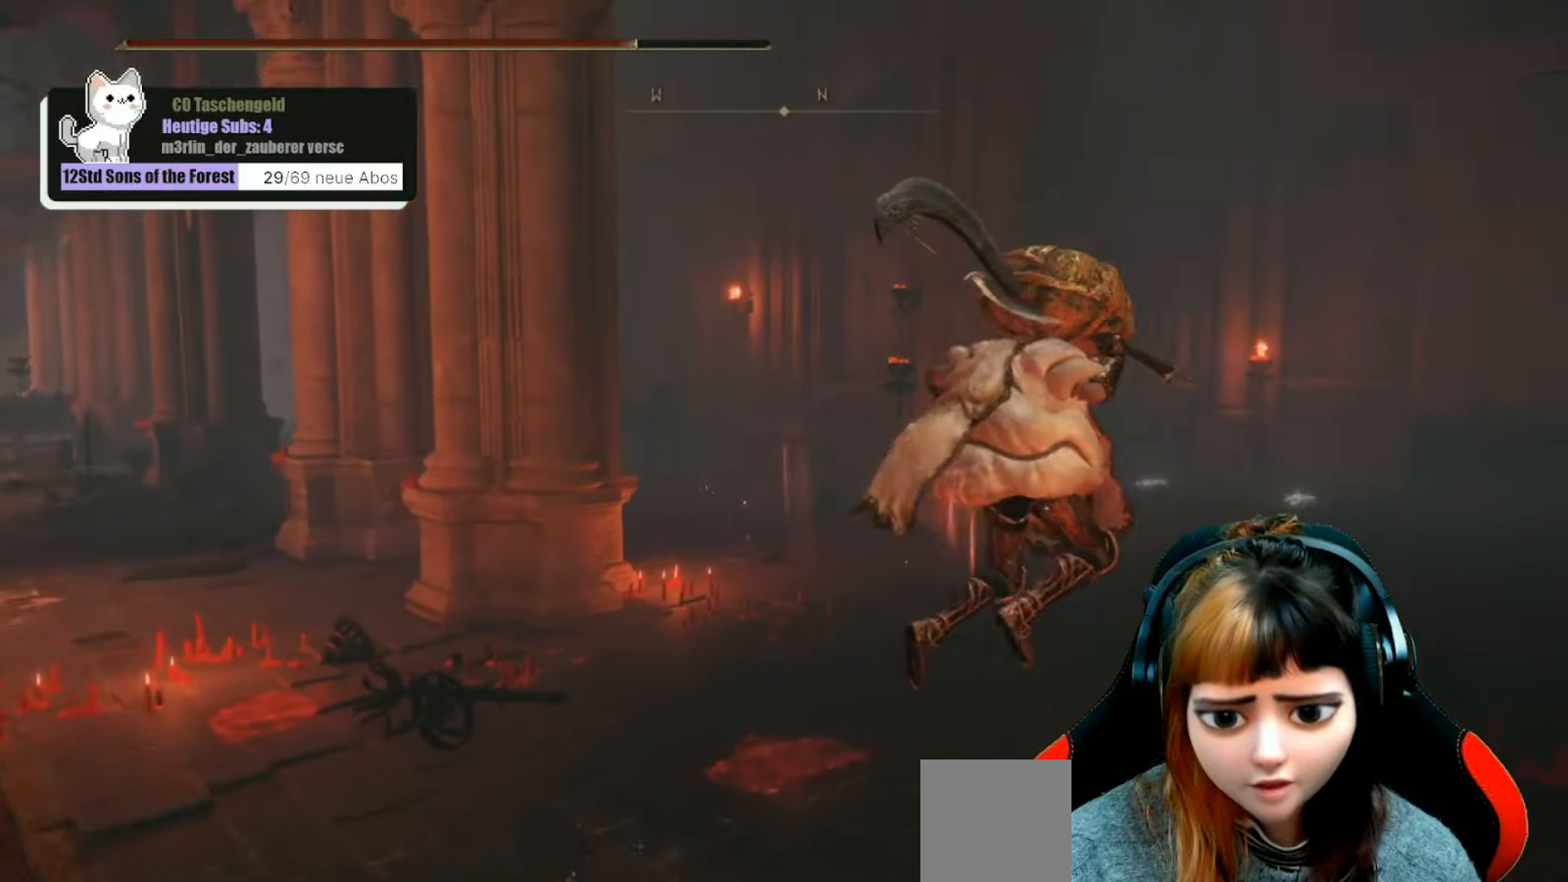
{"buttons": [], "left_stick": "left", "right_stick": "center", "events": [[67, "A", "down"], [133, "A", "up"], [233, "A", "down"], [267, "left_stick", "left"], [300, "A", "up"], [400, "A", "down"], [467, "A", "up"]]}
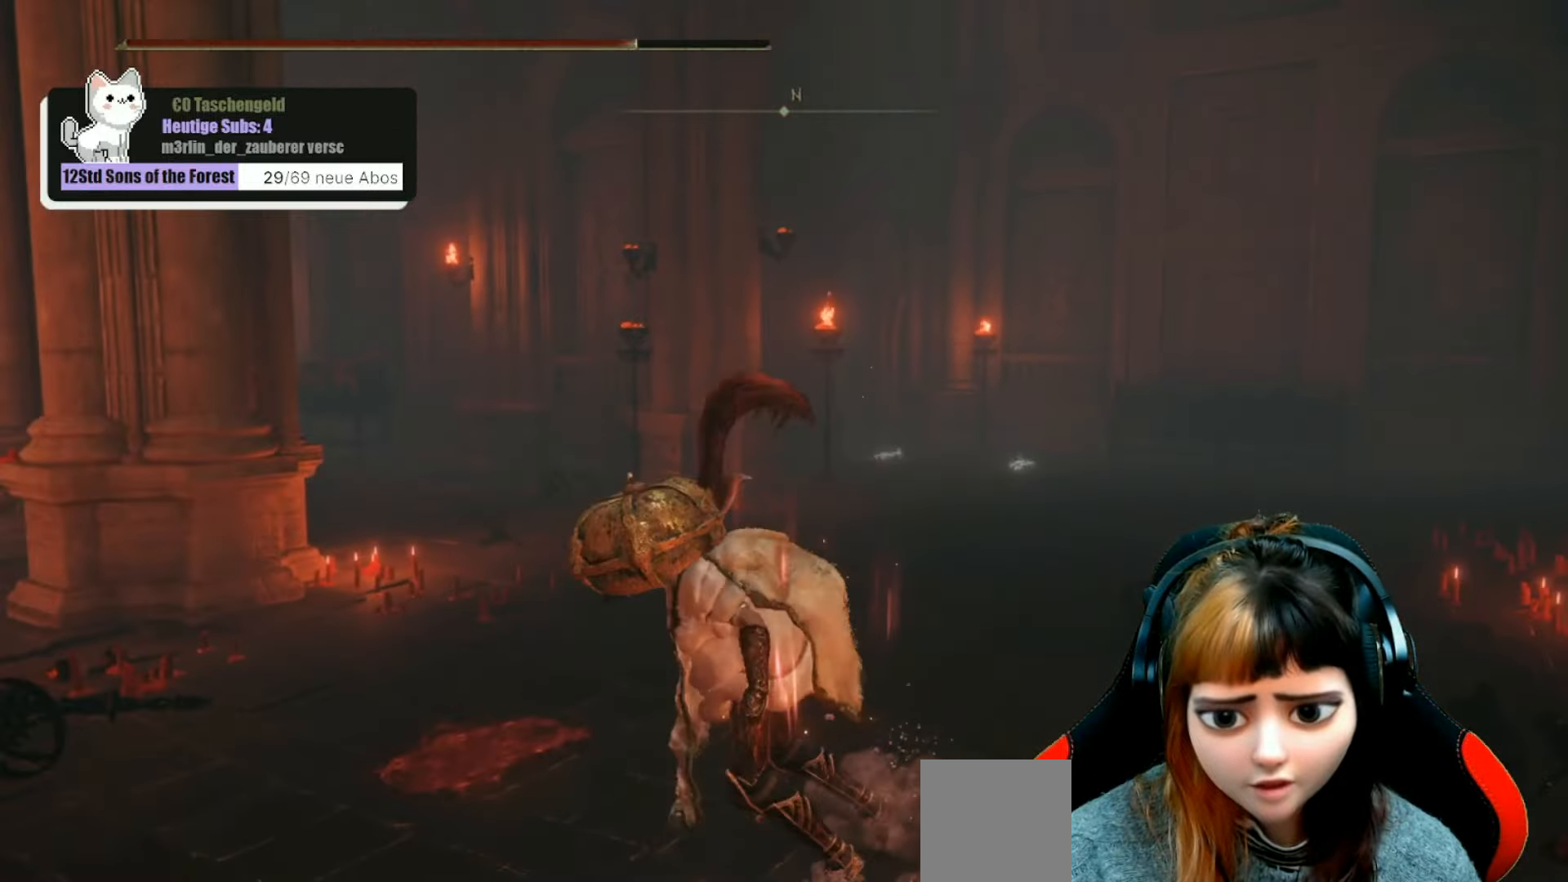
{"buttons": [], "left_stick": "up", "right_stick": "center", "events": [[67, "A", "down"], [167, "A", "up"], [167, "left_stick", "down"], [233, "A", "down"], [300, "left_stick", "right"], [333, "A", "up"], [433, "A", "down"], [433, "left_stick", "up"], [500, "A", "up"]]}
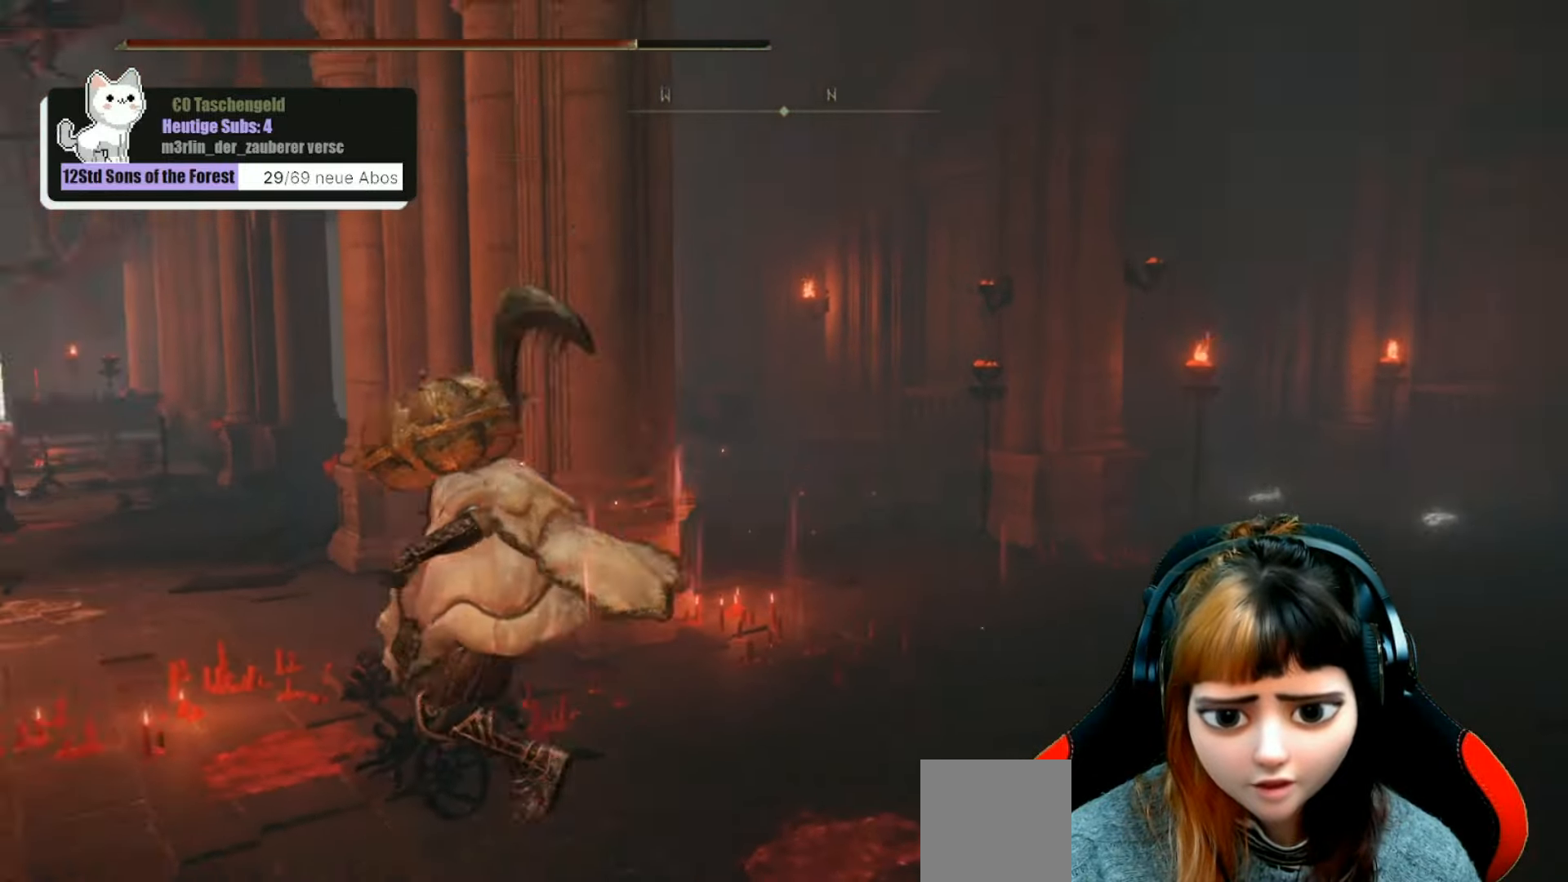
{"buttons": [], "left_stick": "down-right", "right_stick": "center", "events": [[67, "left_stick", "left"], [100, "A", "down"], [167, "A", "up"], [267, "A", "down"], [267, "left_stick", "down"], [333, "A", "up"], [333, "left_stick", "down-right"], [433, "A", "down"], [500, "A", "up"]]}
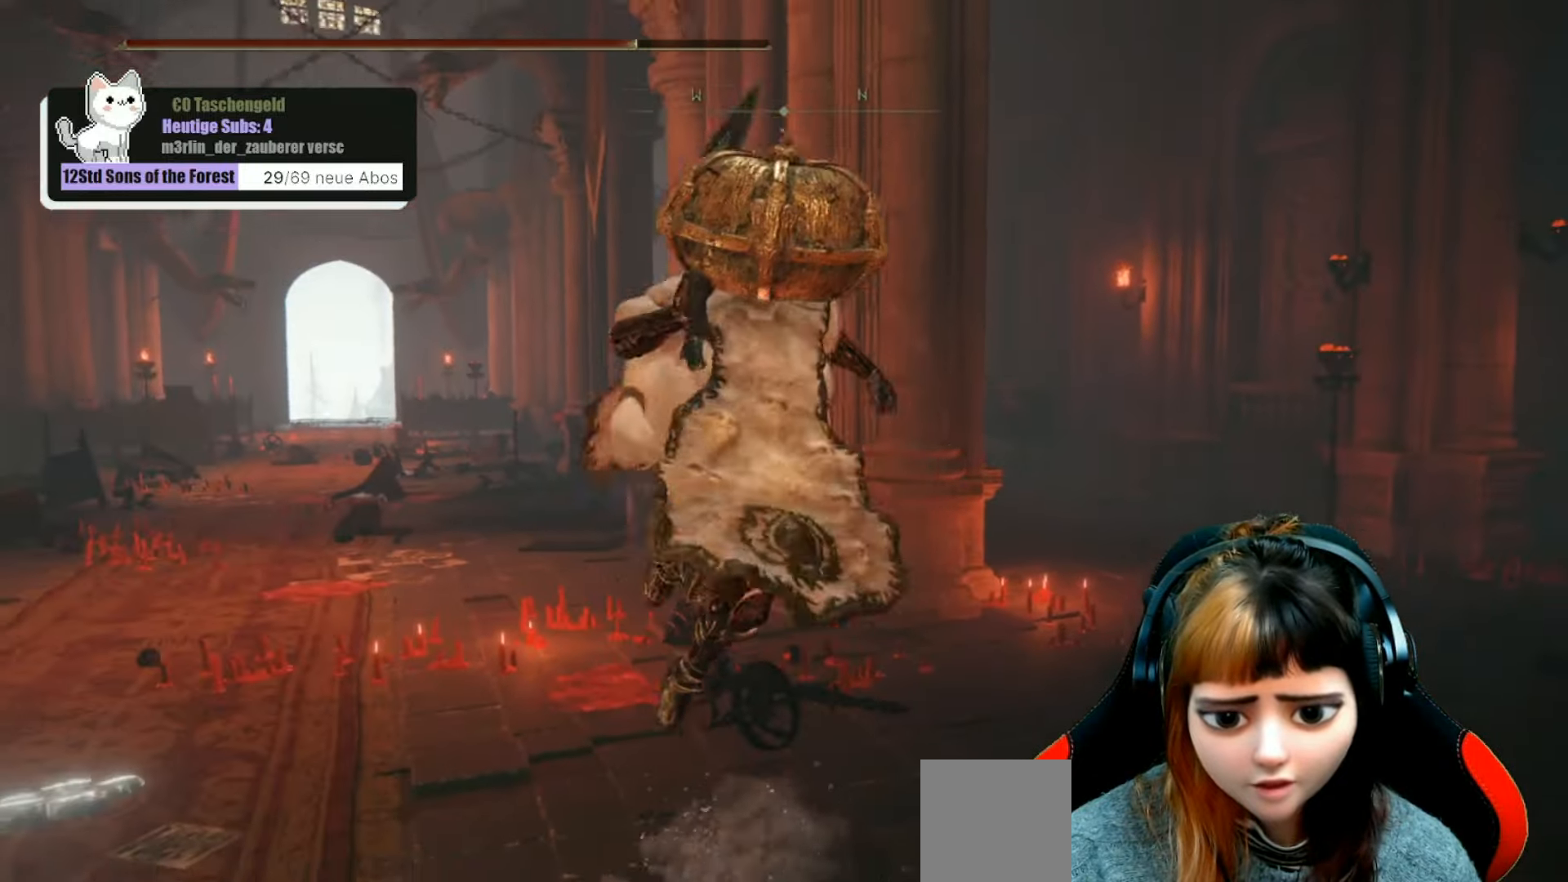
{"buttons": ["A"], "left_stick": "left", "right_stick": "center", "events": [[67, "left_stick", "left"], [100, "A", "down"], [200, "A", "up"], [267, "A", "down"], [367, "A", "up"], [433, "A", "down"]]}
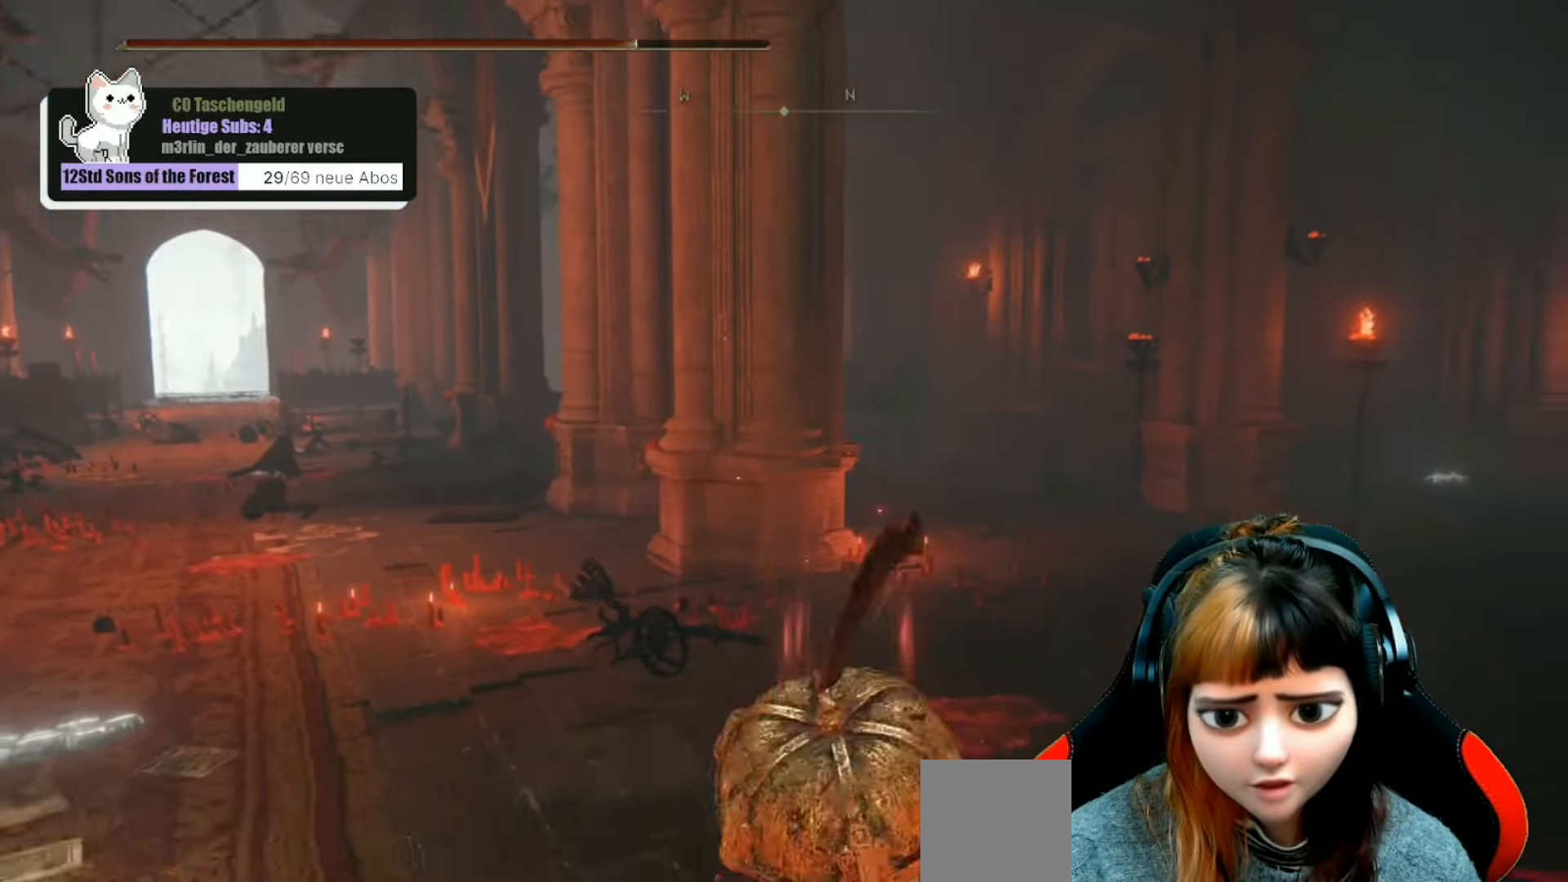
{"buttons": ["A"], "left_stick": "down-right", "right_stick": "center", "events": [[33, "A", "up"], [133, "A", "down"], [233, "A", "up"], [233, "left_stick", "up"], [333, "A", "down"], [333, "left_stick", "up-right"], [433, "A", "up"], [433, "left_stick", "down-right"], [500, "A", "down"]]}
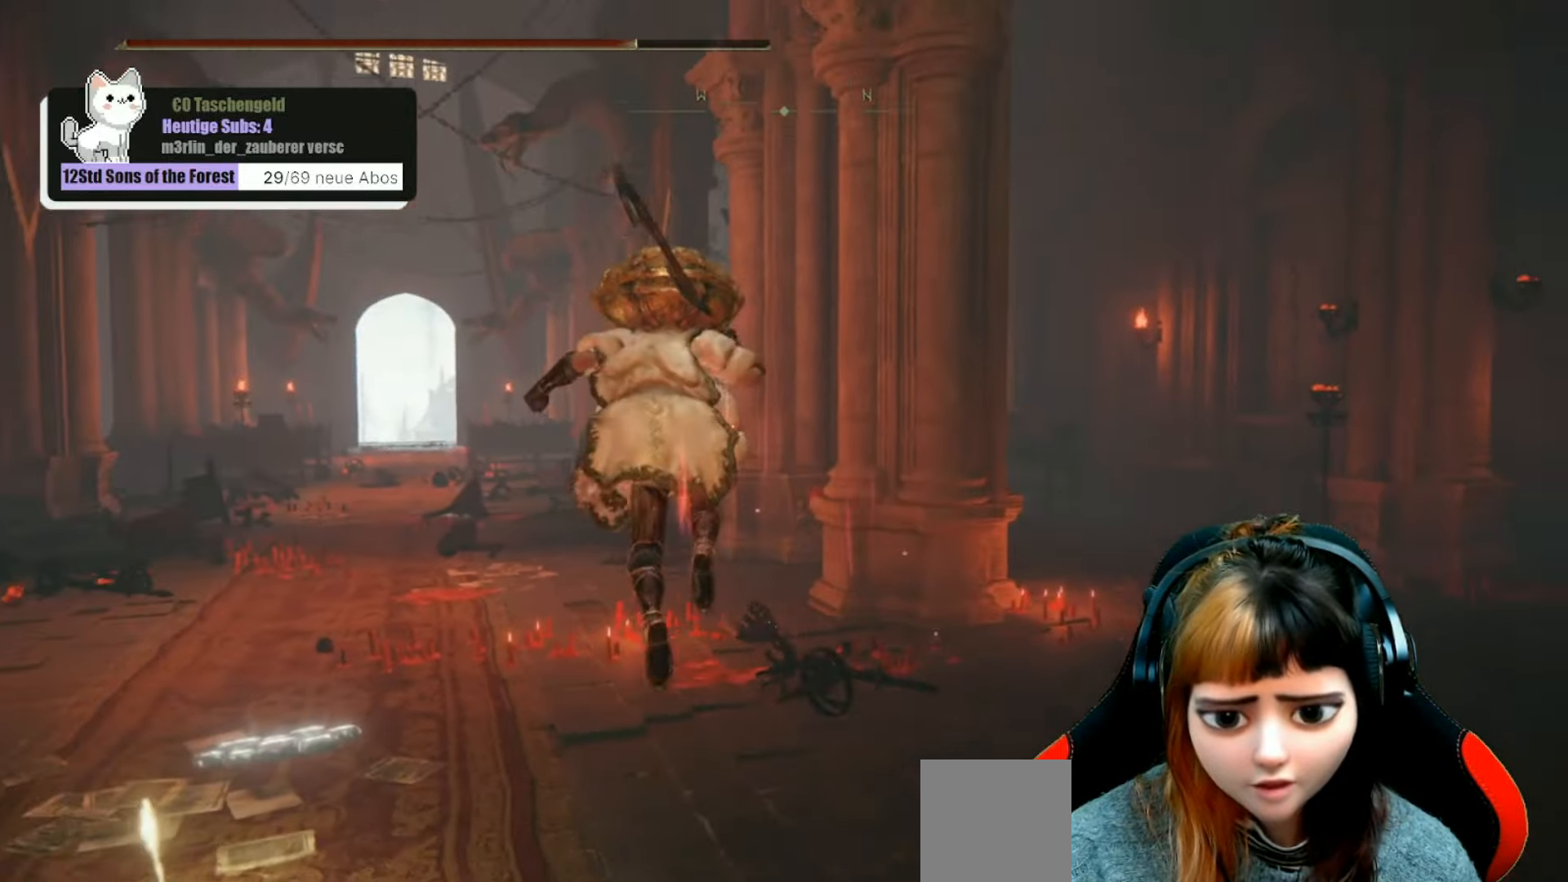
{"buttons": [], "left_stick": "down-left", "right_stick": "left", "events": [[100, "A", "up"], [100, "left_stick", "down-left"], [200, "A", "down"], [300, "A", "up"], [500, "right_stick", "left"]]}
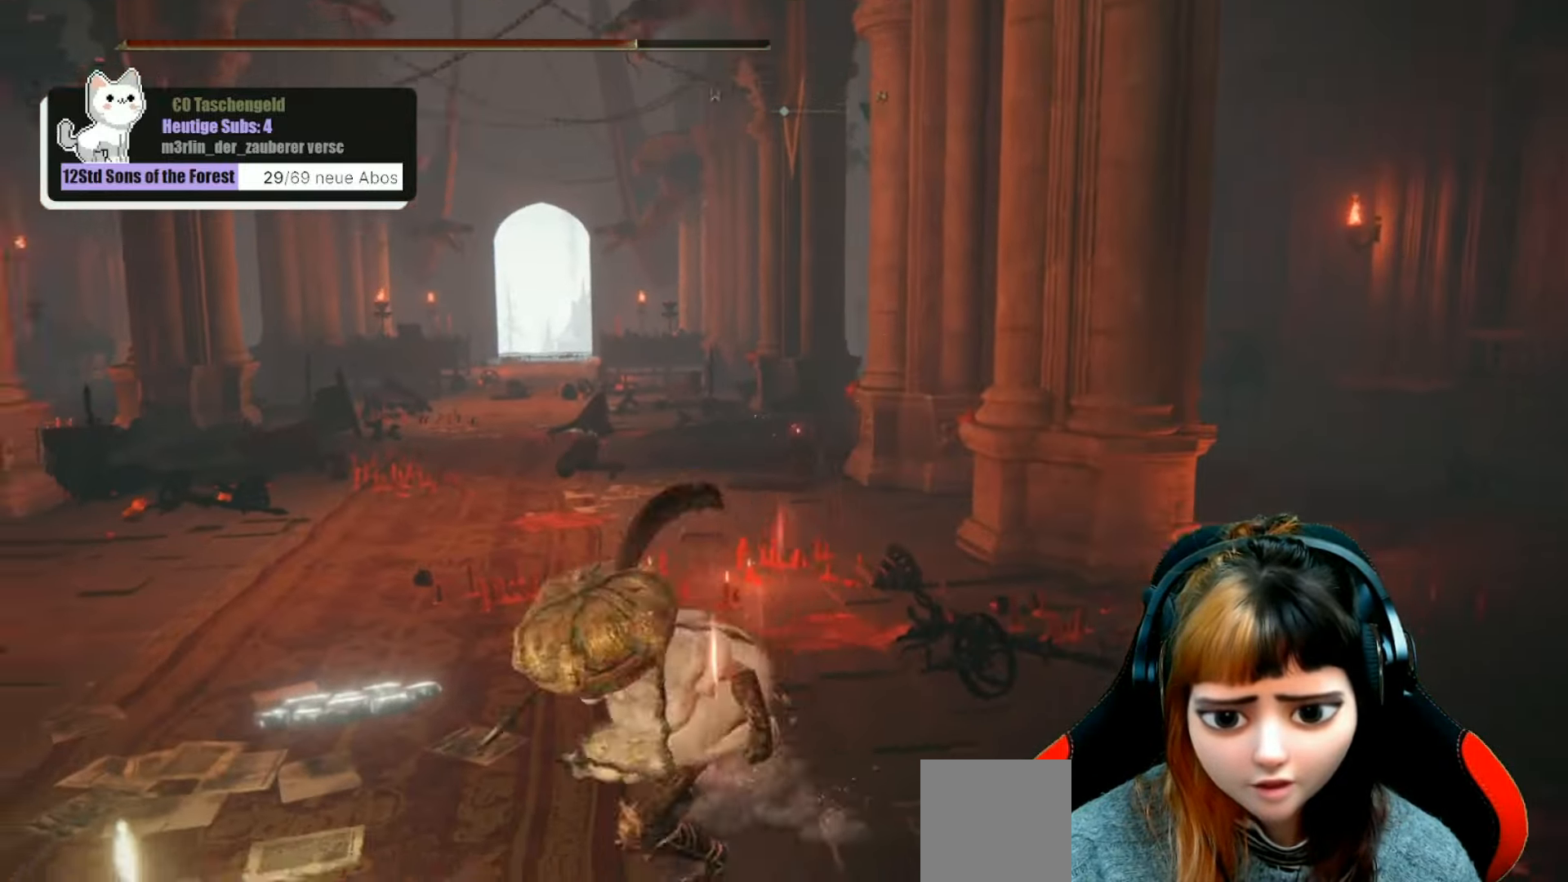
{"buttons": [], "left_stick": "center", "right_stick": "center", "events": [[33, "left_stick", "center"], [133, "right_stick", "up"], [267, "right_stick", "center"]]}
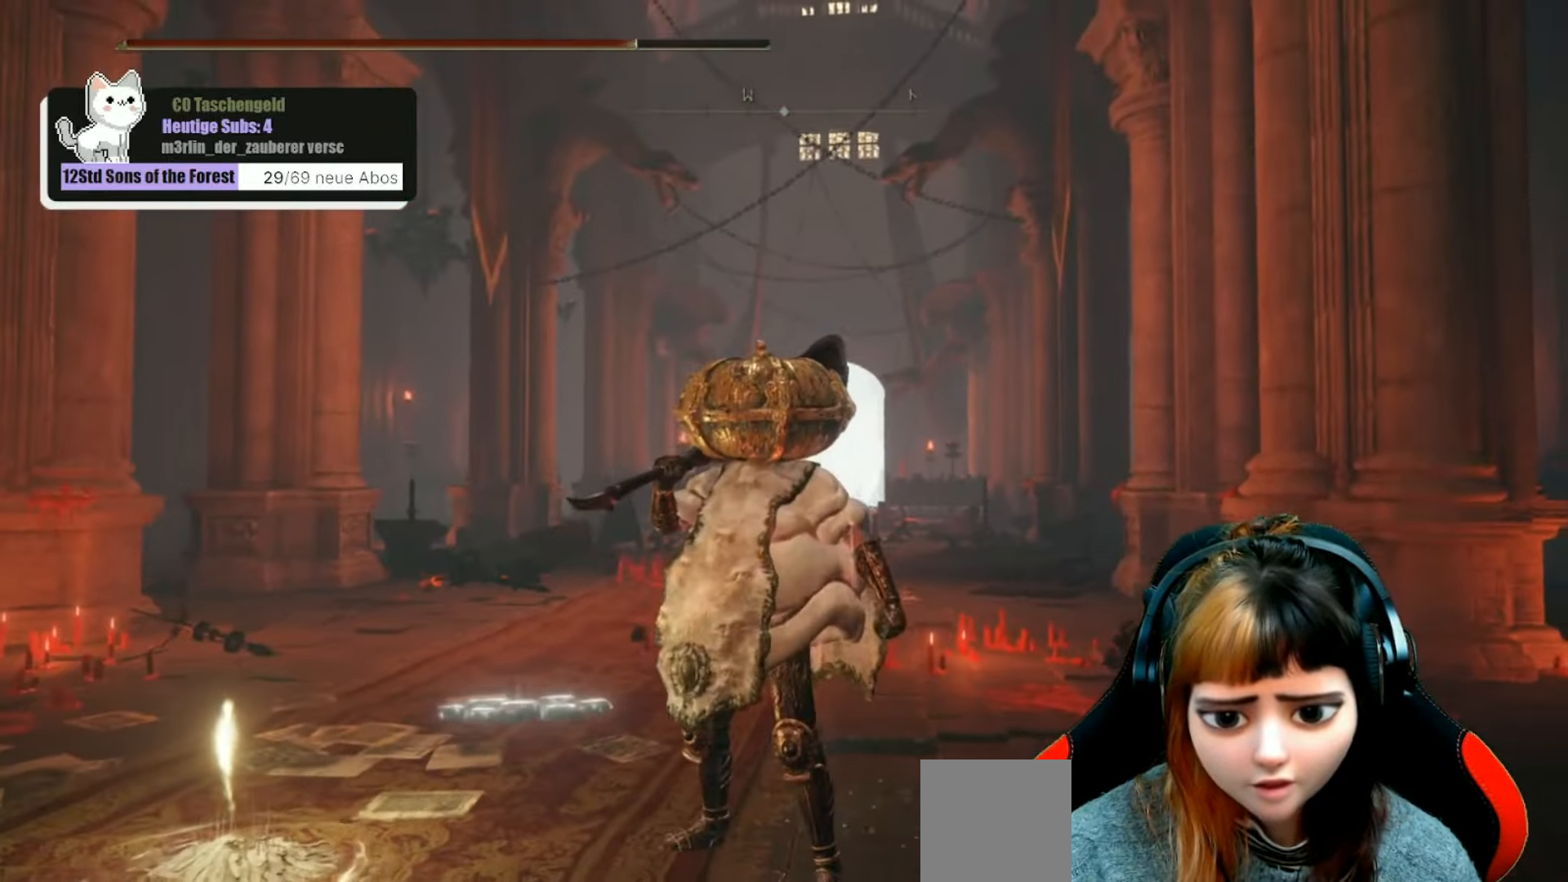
{"buttons": [], "left_stick": "center", "right_stick": "center", "events": []}
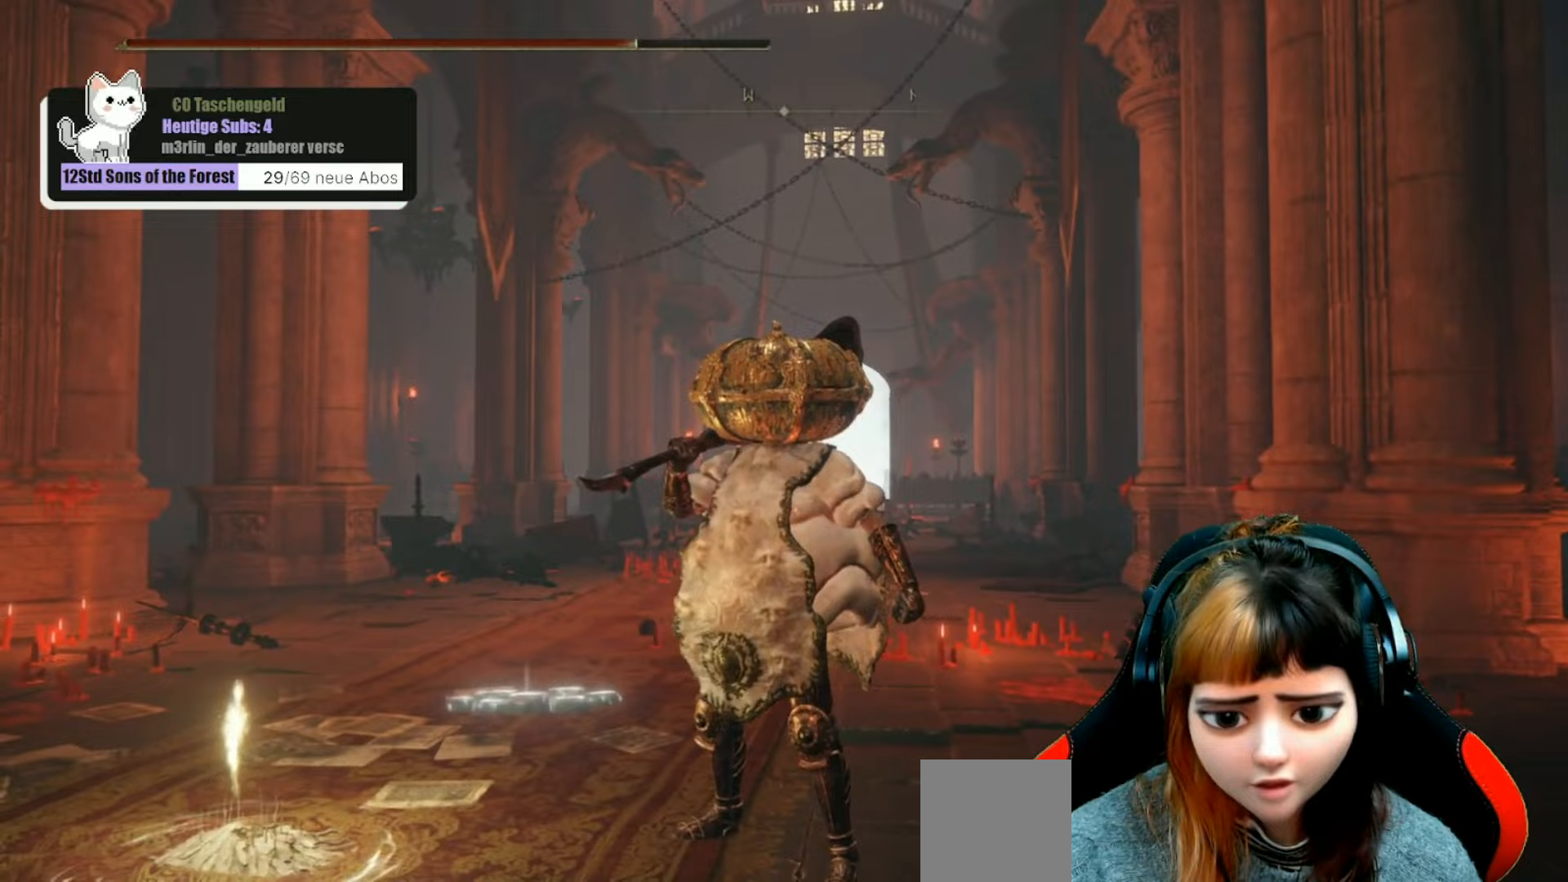
{"buttons": [], "left_stick": "left", "right_stick": "center", "events": [[200, "left_stick", "up-right"], [267, "left_stick", "right"], [400, "left_stick", "left"]]}
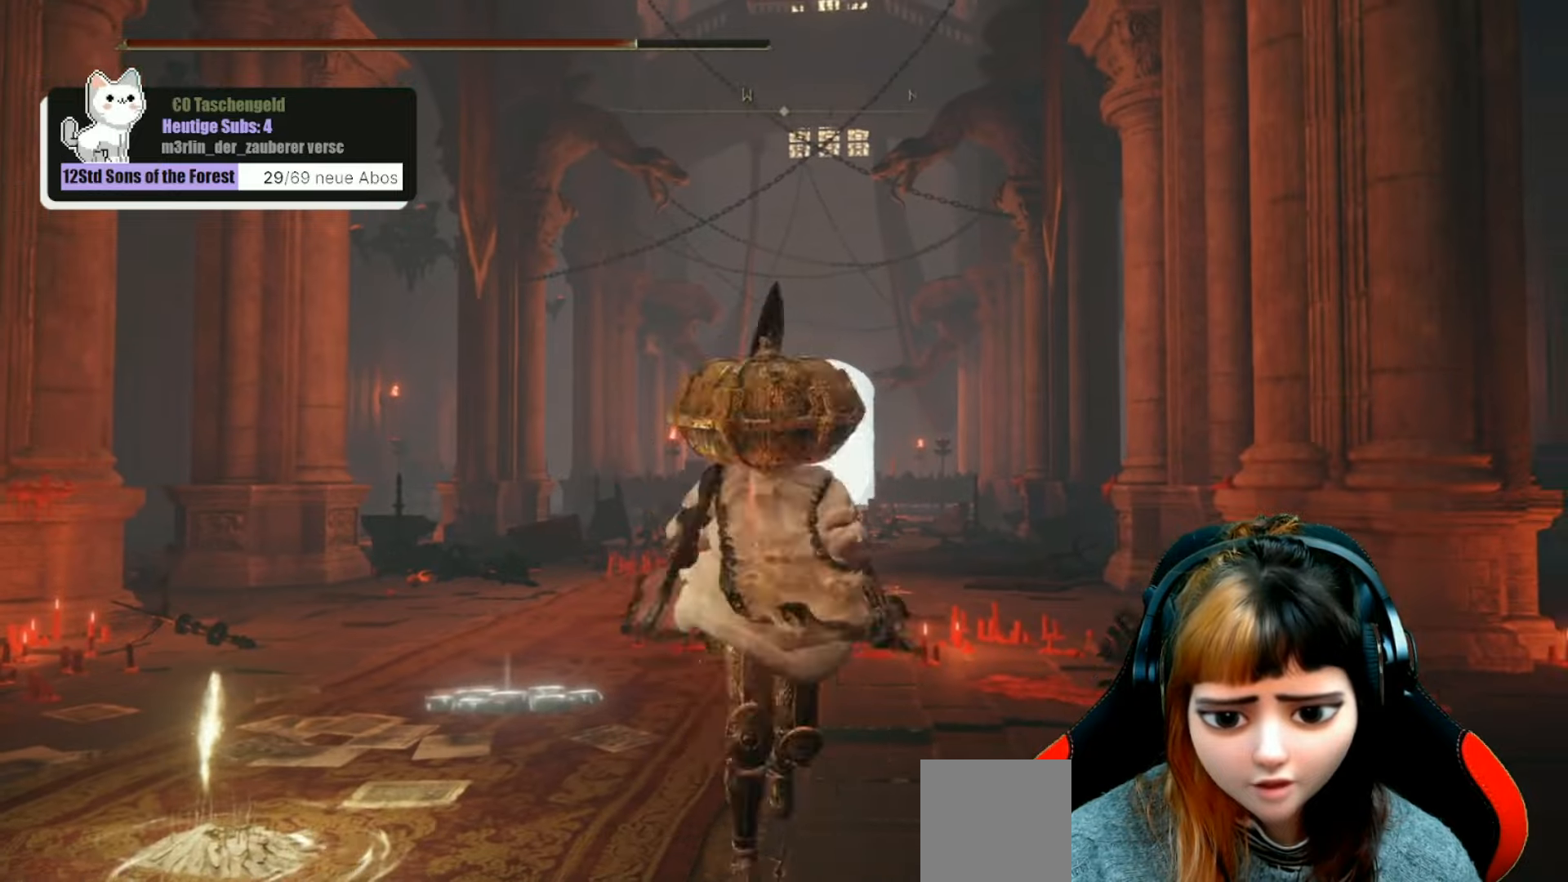
{"buttons": [], "left_stick": "down-right", "right_stick": "center", "events": [[134, "left_stick", "right"], [300, "left_stick", "down-left"], [367, "left_stick", "up-left"], [500, "left_stick", "down-right"]]}
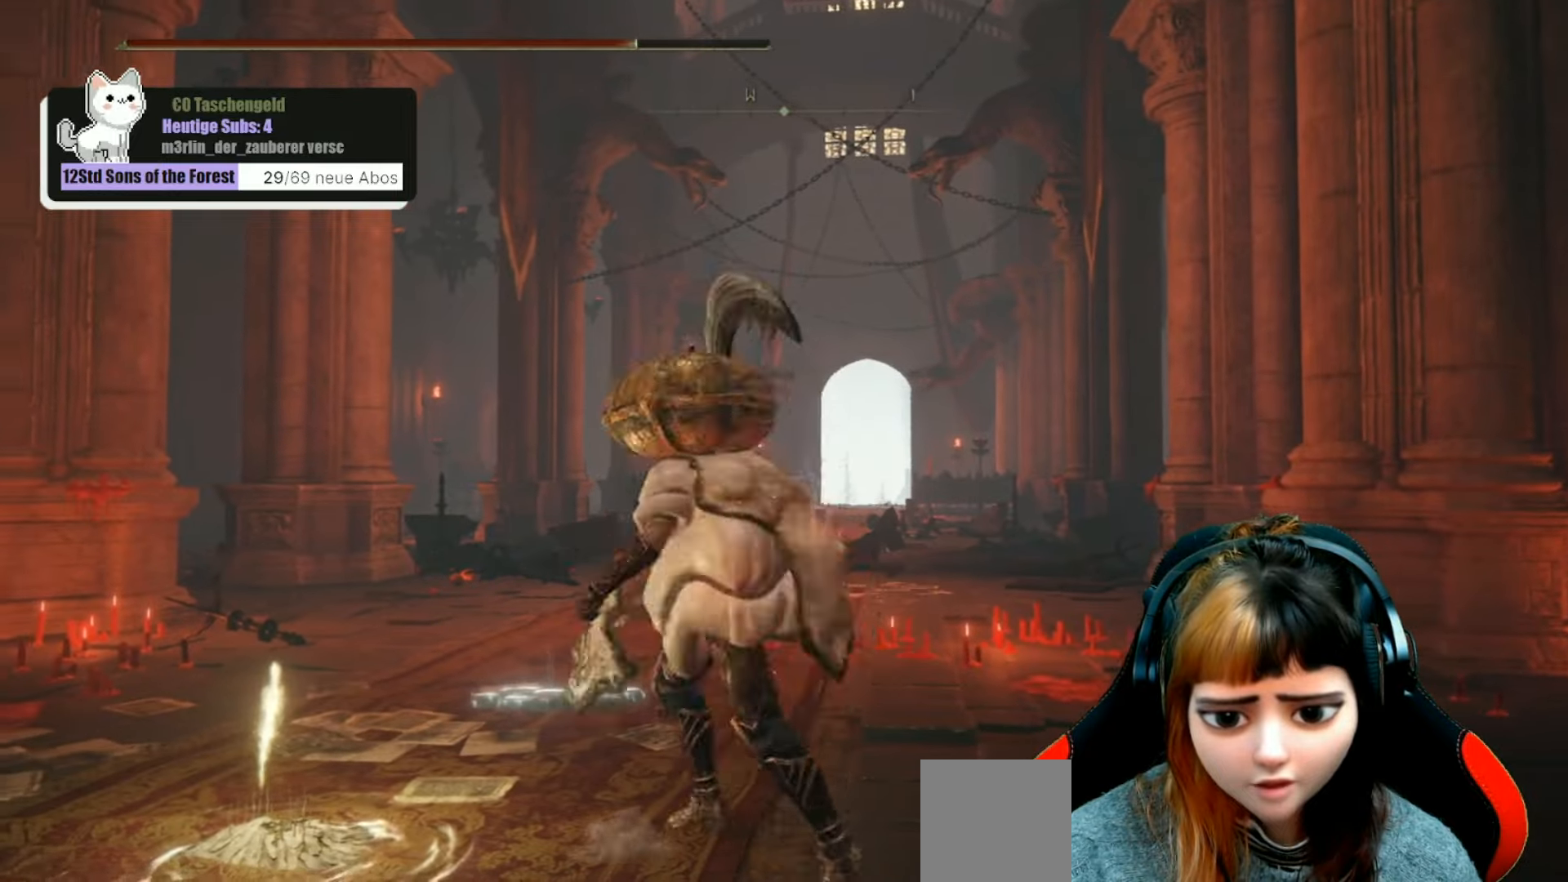
{"buttons": [], "left_stick": "center", "right_stick": "center", "events": [[167, "left_stick", "down-left"], [234, "left_stick", "center"]]}
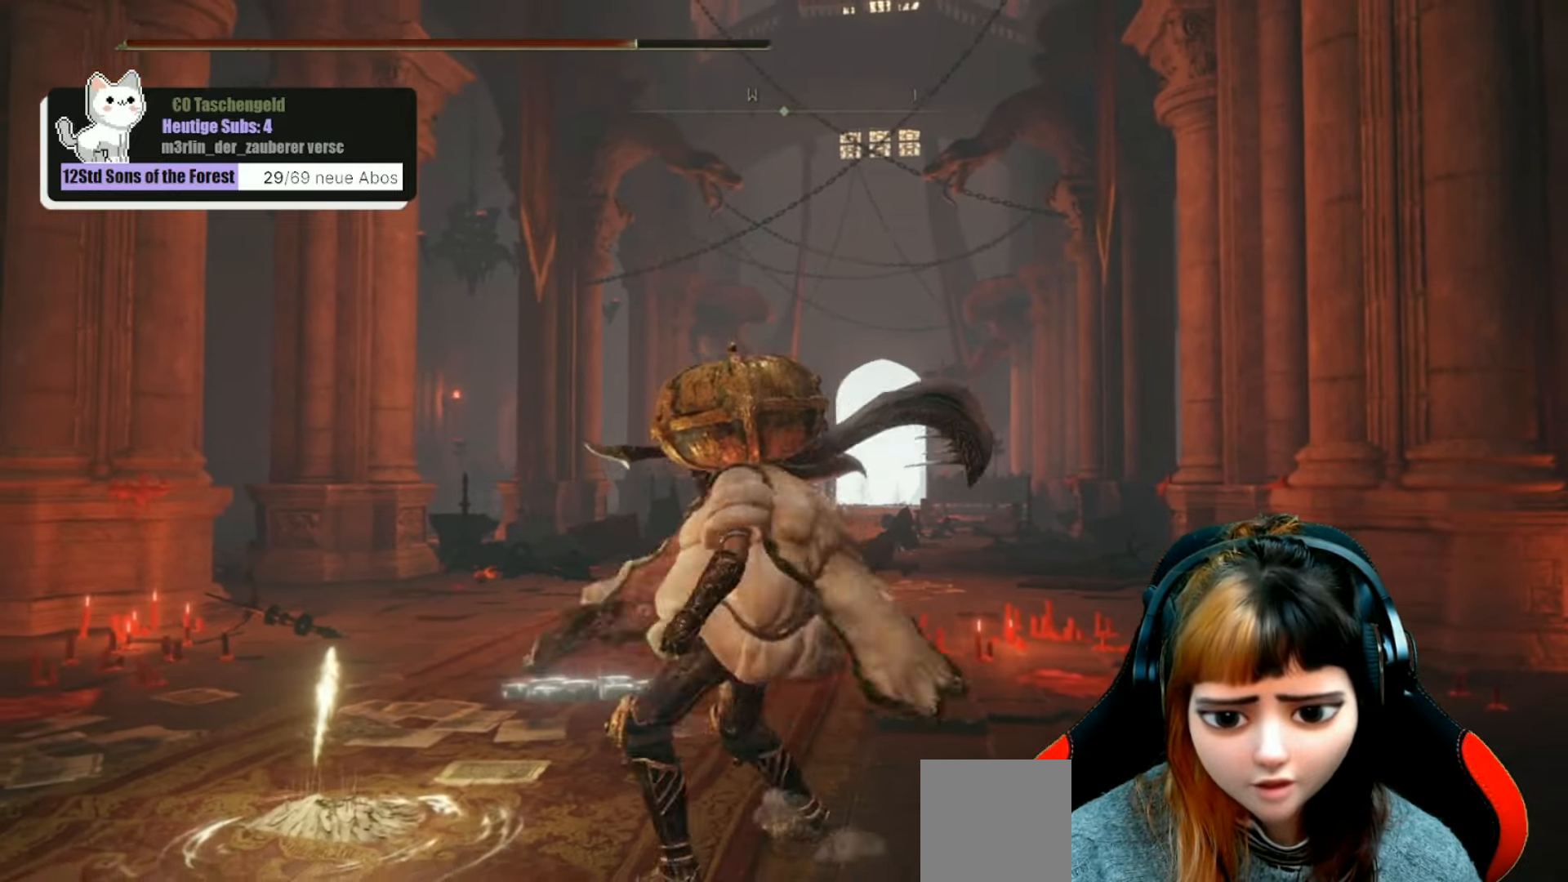
{"buttons": [], "left_stick": "down", "right_stick": "center", "events": [[467, "left_stick", "down"]]}
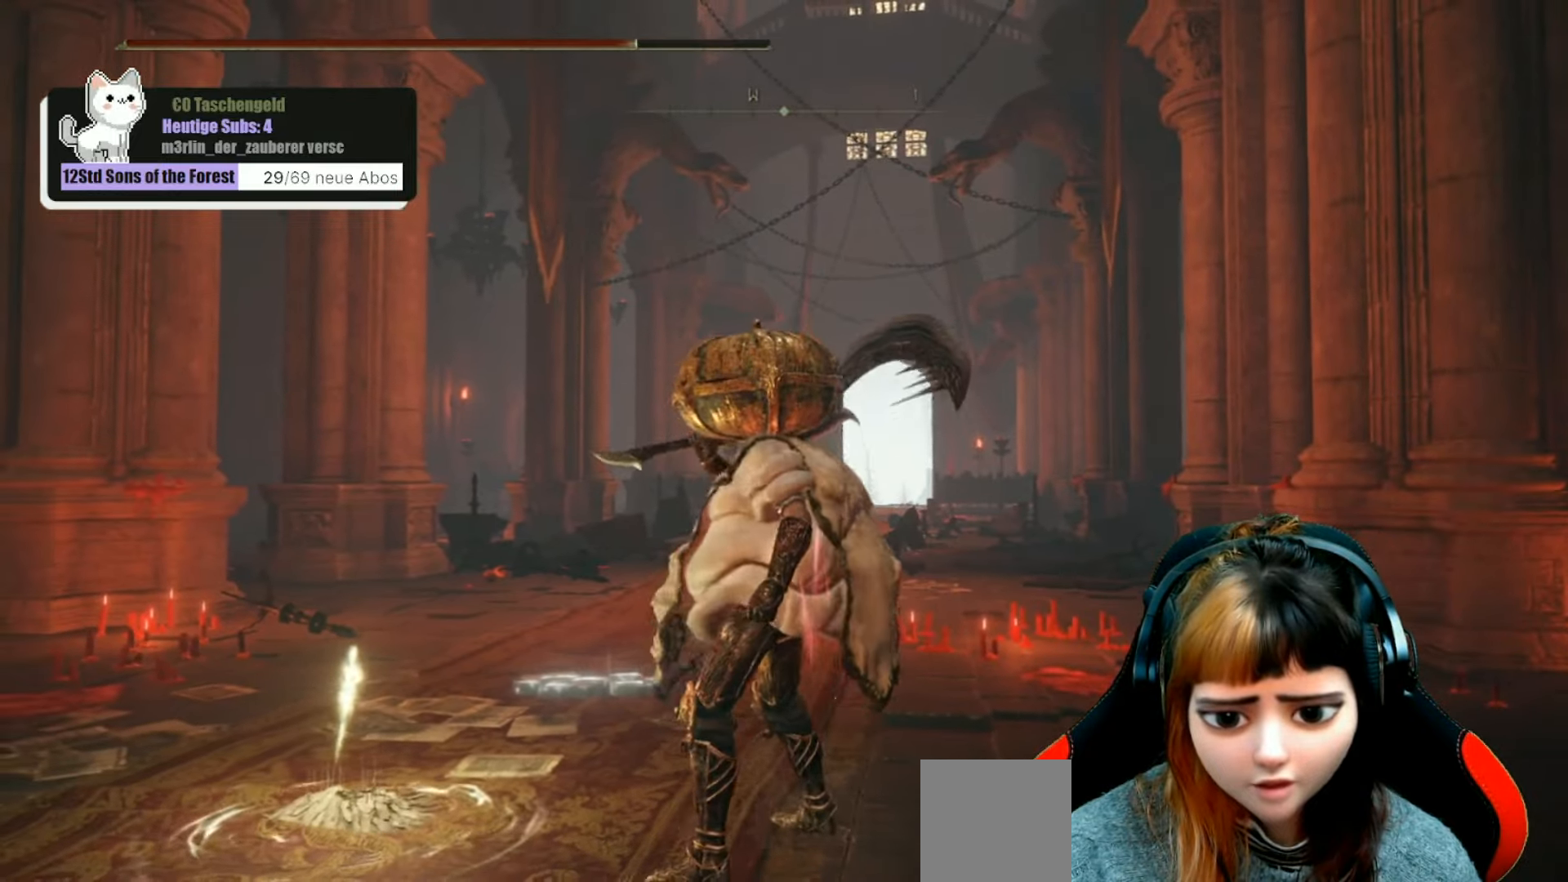
{"buttons": [], "left_stick": "left", "right_stick": "left", "events": [[134, "left_stick", "center"], [367, "left_stick", "left"], [400, "right_stick", "left"]]}
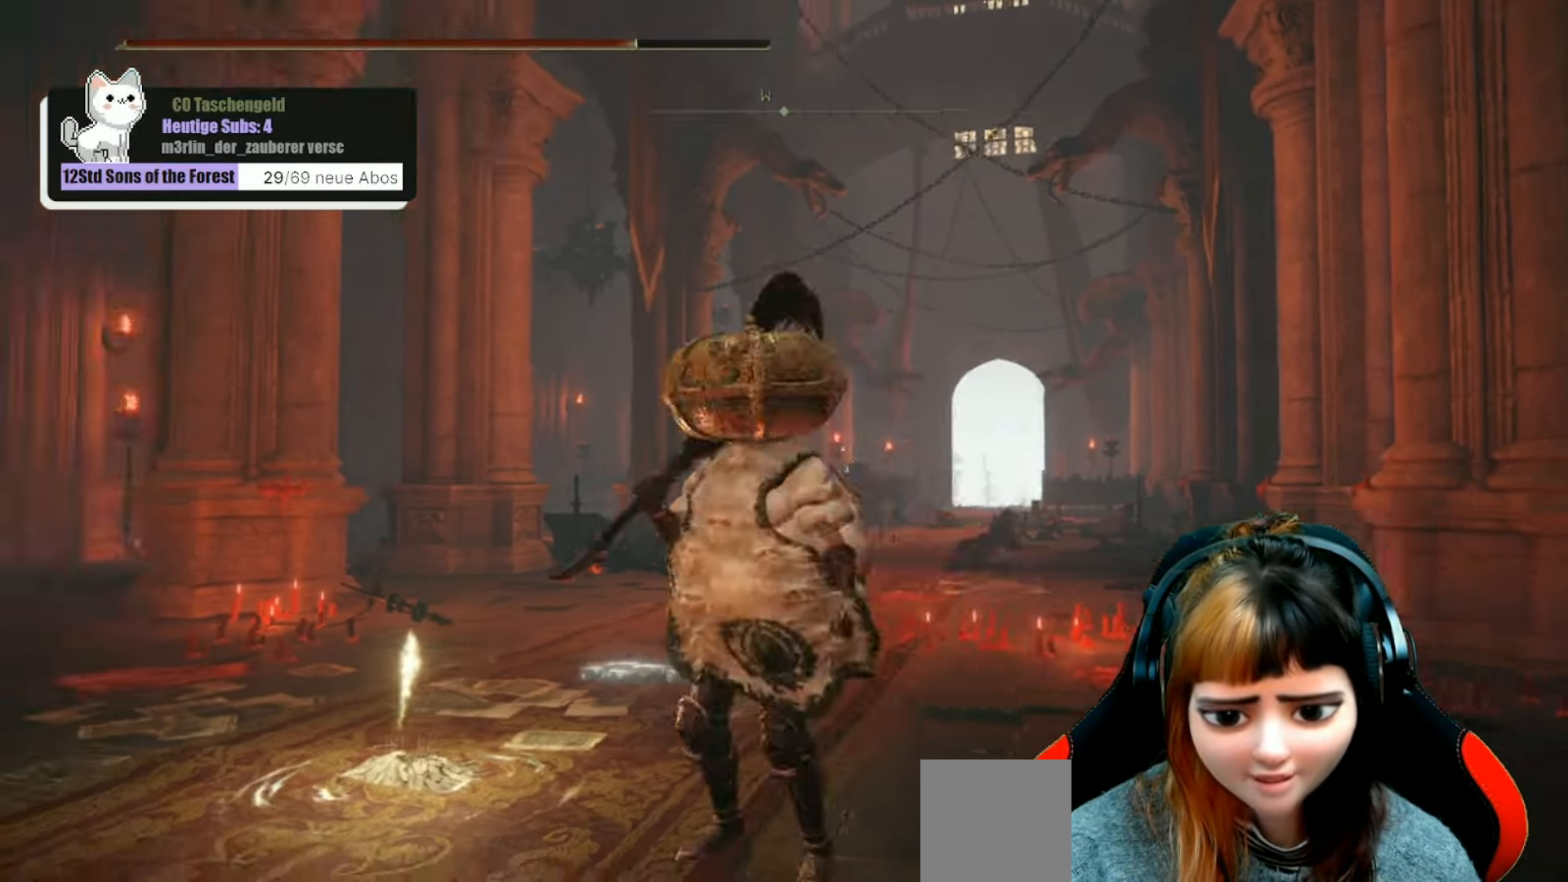
{"buttons": [], "left_stick": "right", "right_stick": "center", "events": [[34, "left_stick", "center"], [134, "left_stick", "right"], [200, "right_stick", "center"], [300, "left_stick", "down"], [367, "left_stick", "left"], [434, "left_stick", "up"], [500, "left_stick", "right"]]}